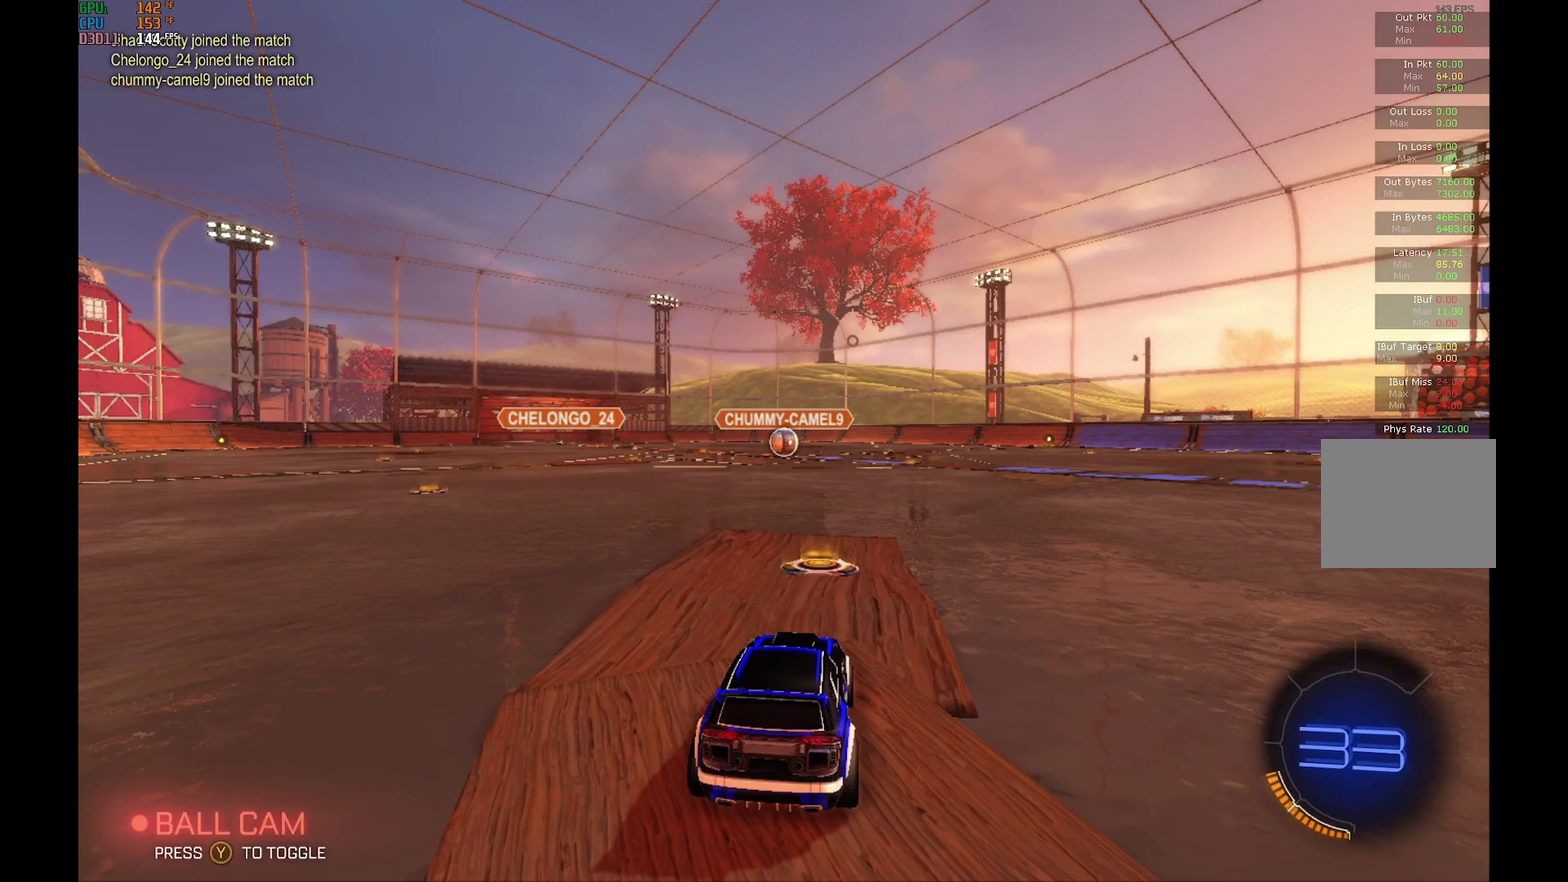
Gameplay with a controller (Xbox layout); each line is a JSON object with the inputs held at the frame after it. "events" lists button and stick changes between this image and that frame as [ms after this image, input, new state], when the widget could be followed in between. Not read: L3 R3.
{"buttons": [], "left_stick": "center", "events": []}
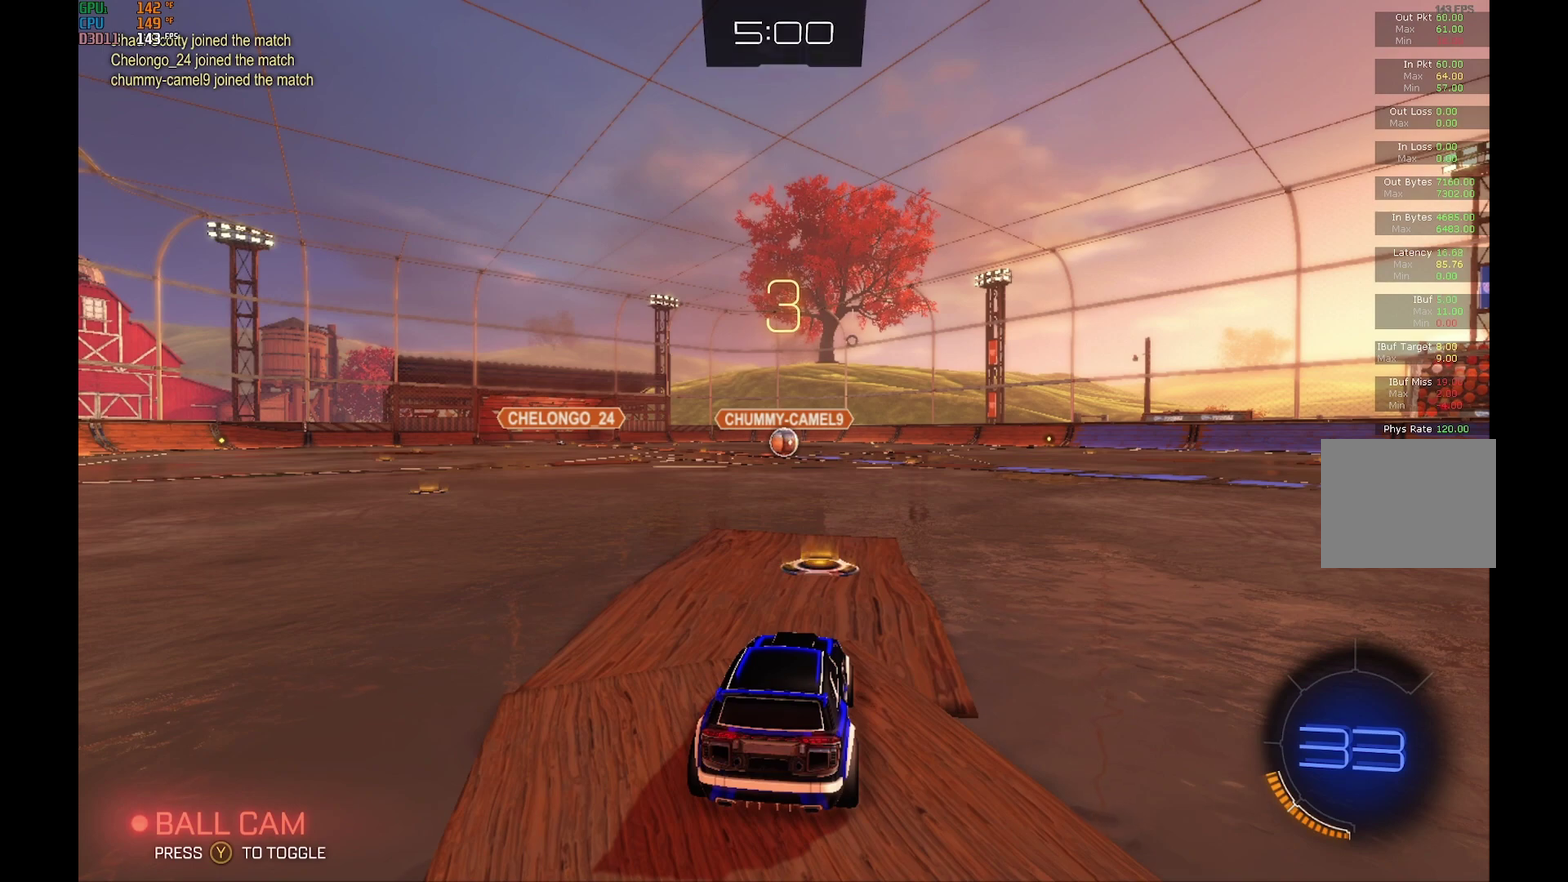
{"buttons": [], "left_stick": "center", "events": []}
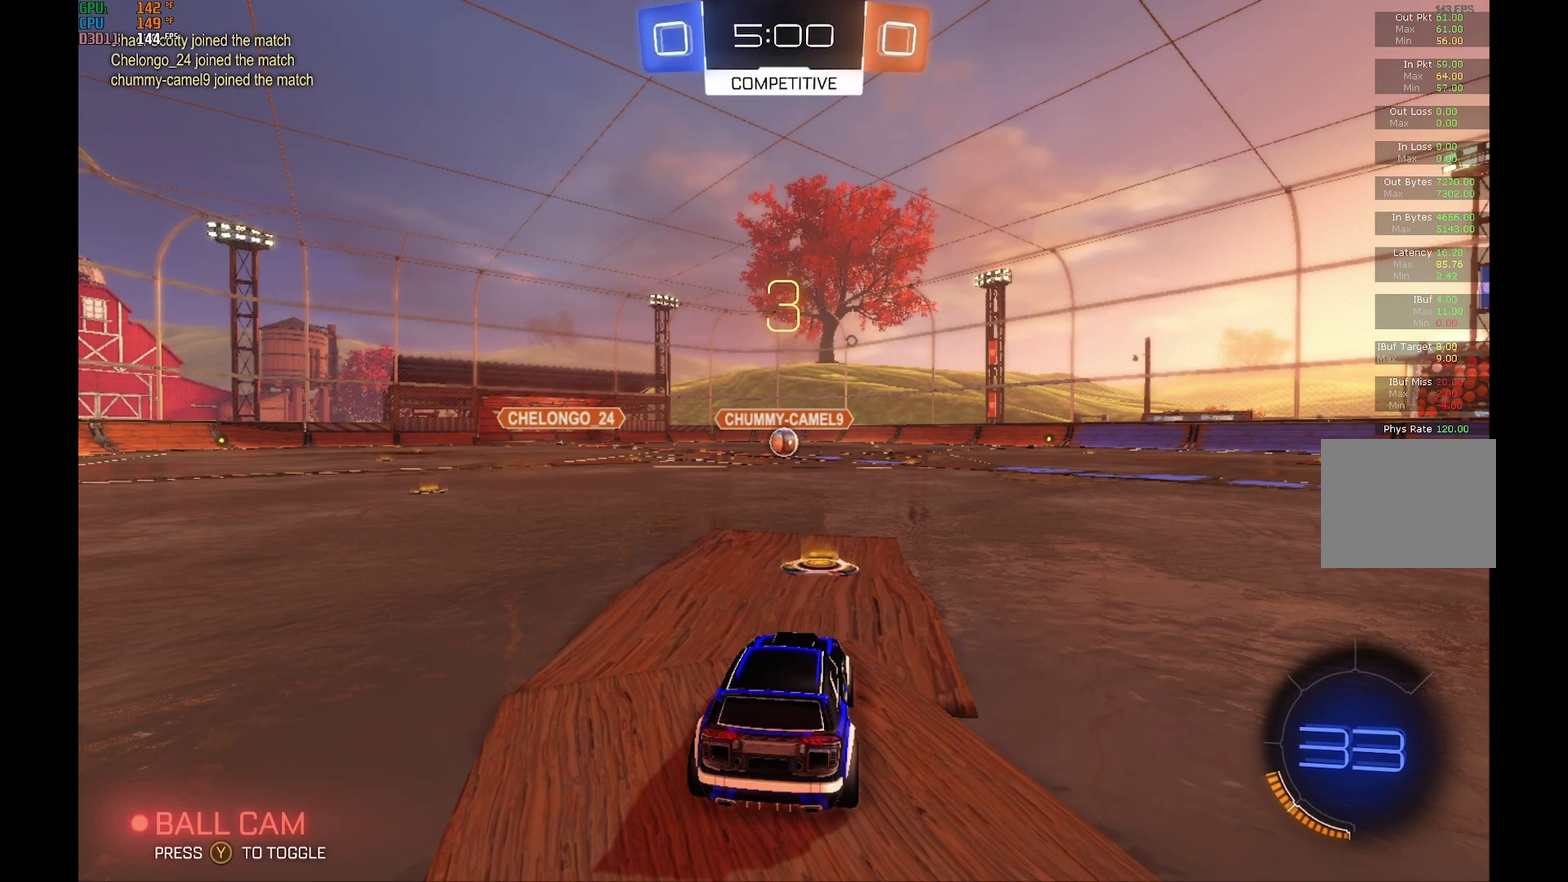
{"buttons": [], "left_stick": "center", "events": []}
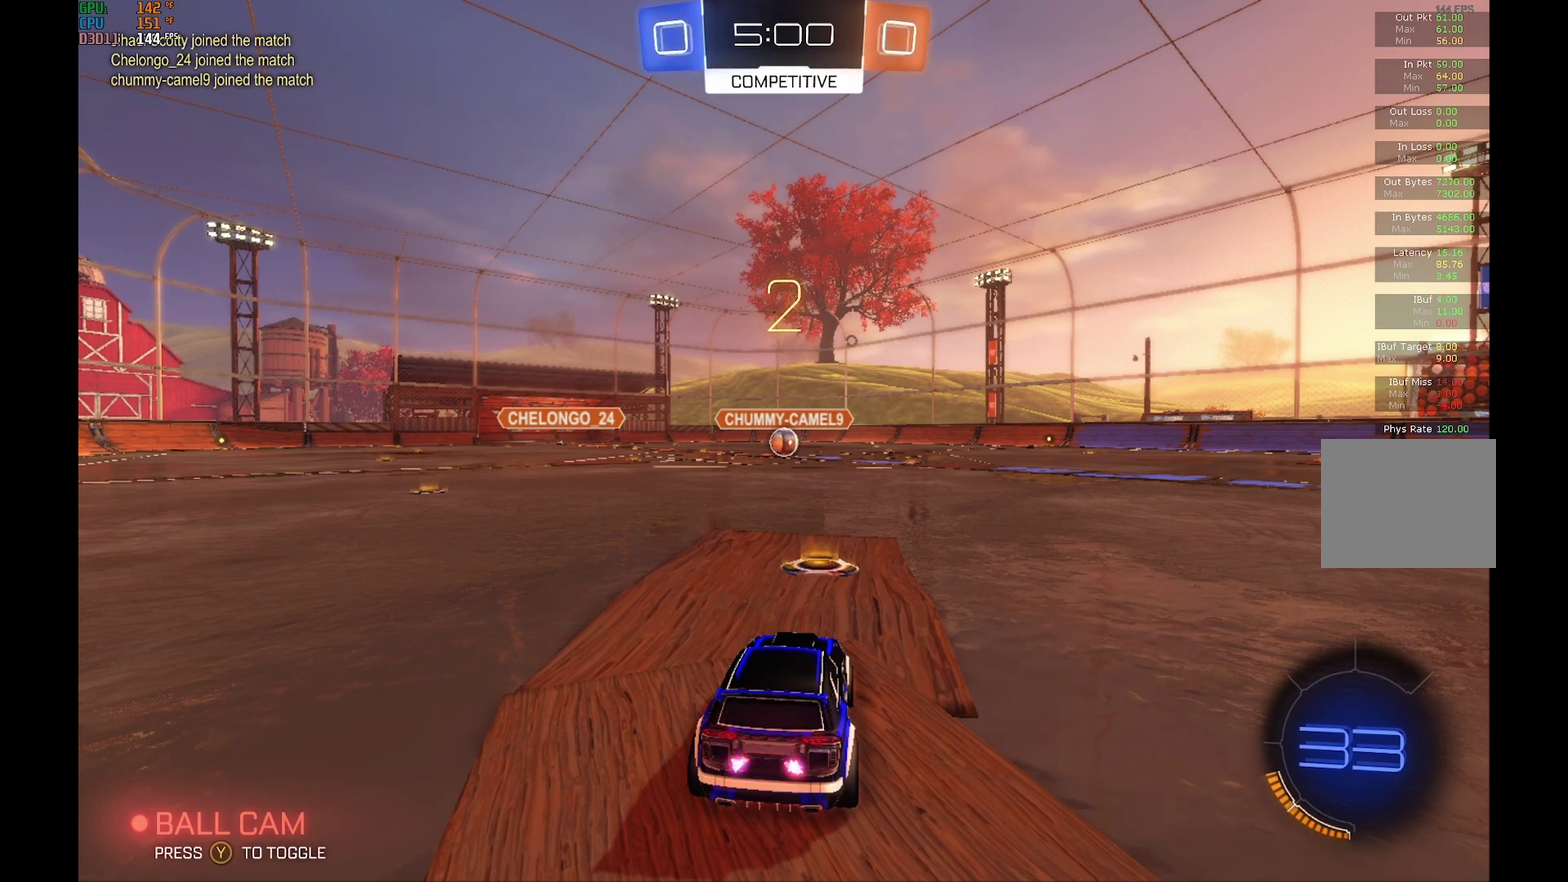
{"buttons": [], "left_stick": "center", "events": []}
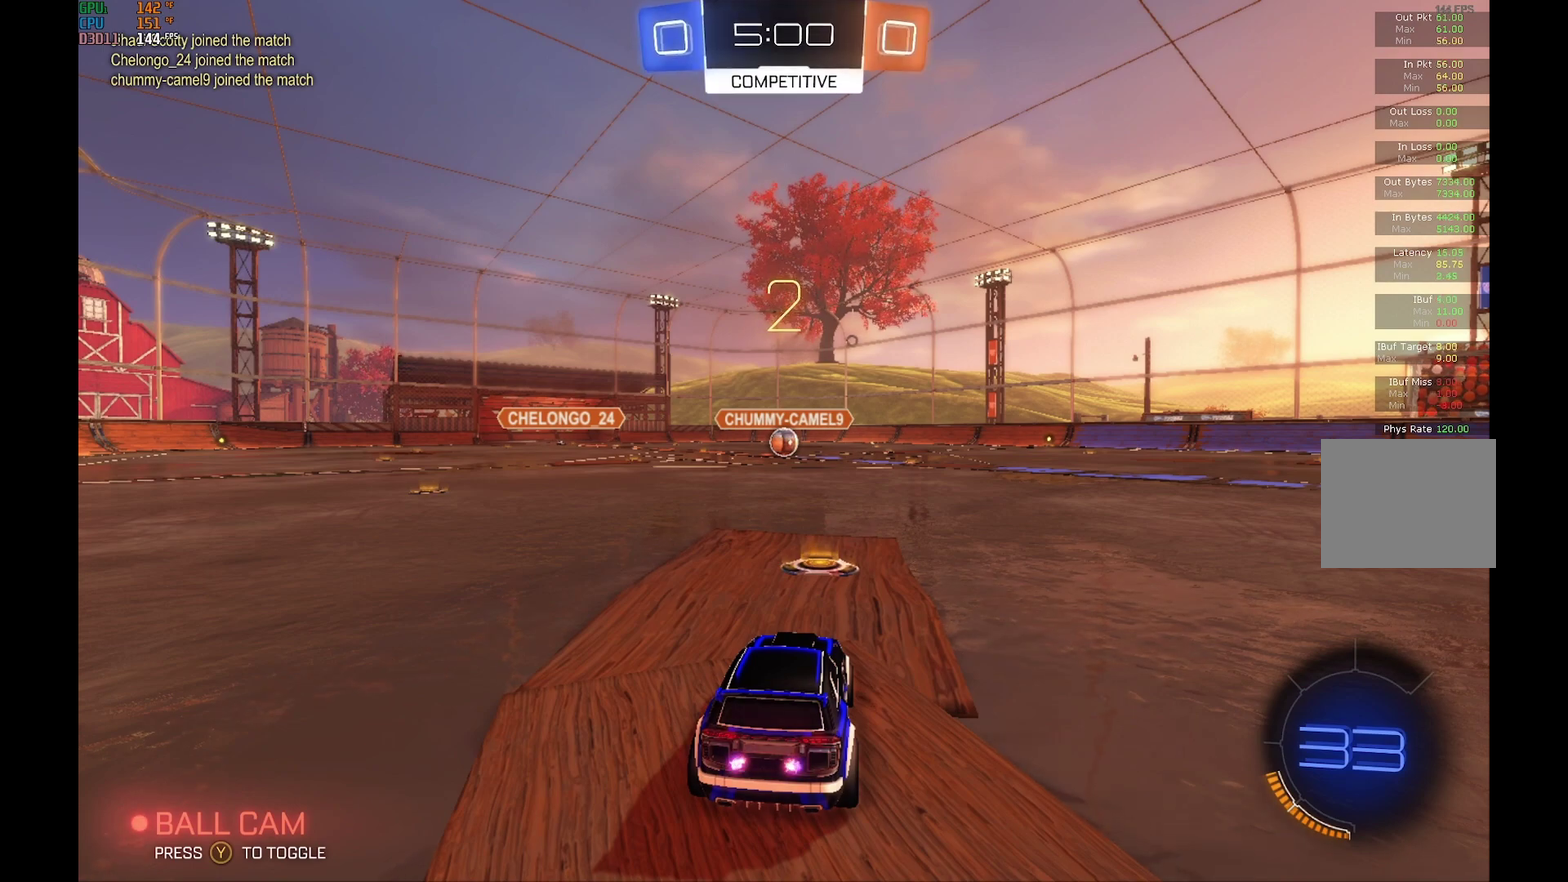
{"buttons": [], "left_stick": "center", "events": []}
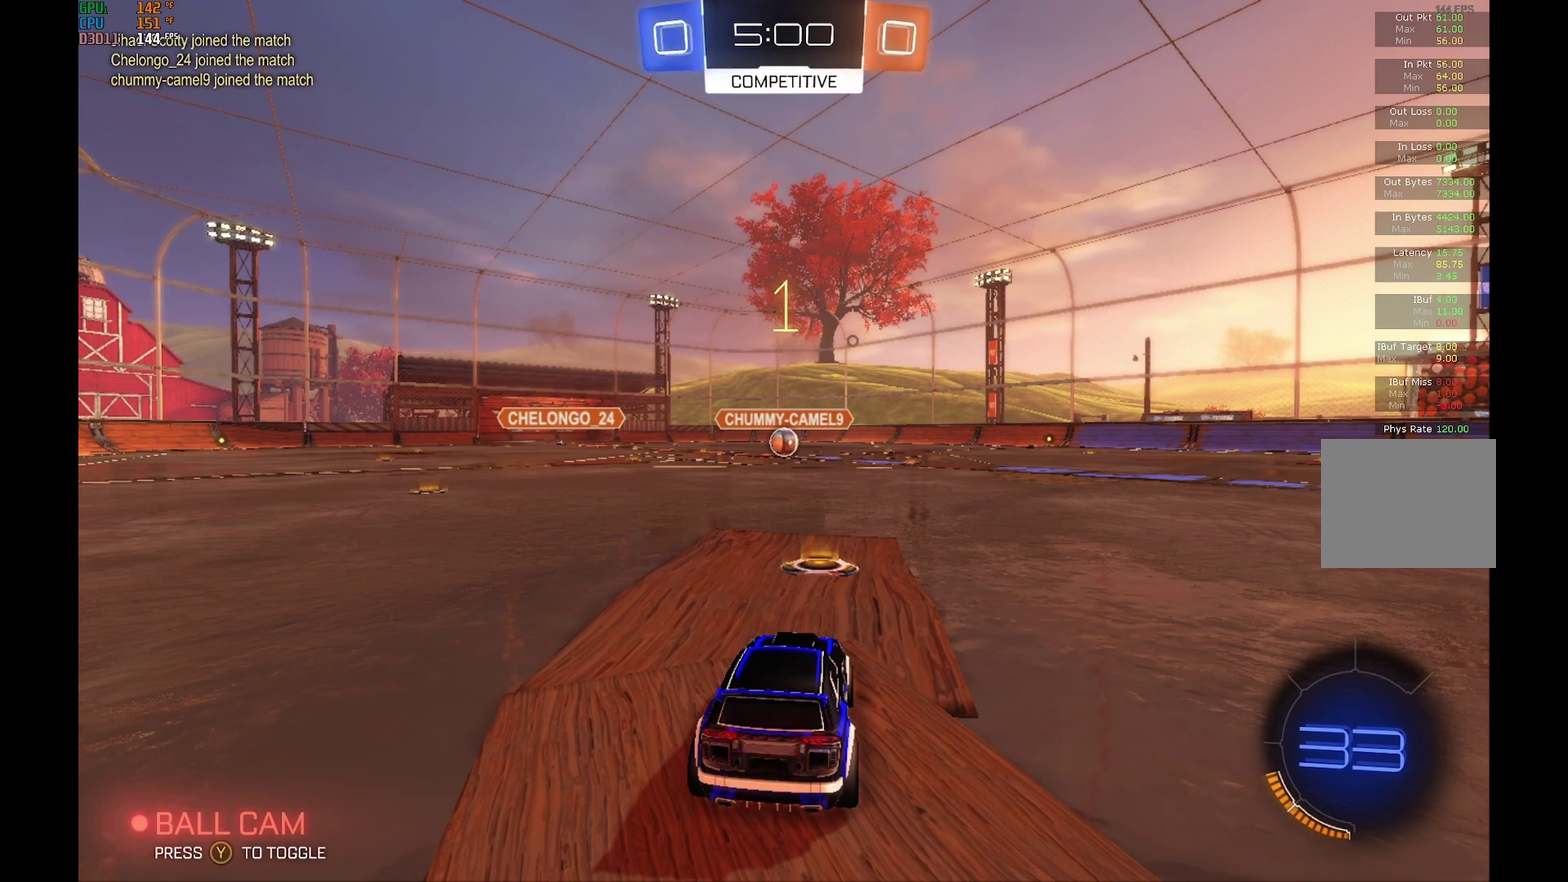
{"buttons": ["B", "R2"], "left_stick": "center", "events": [[200, "R2", "down"], [300, "B", "down"]]}
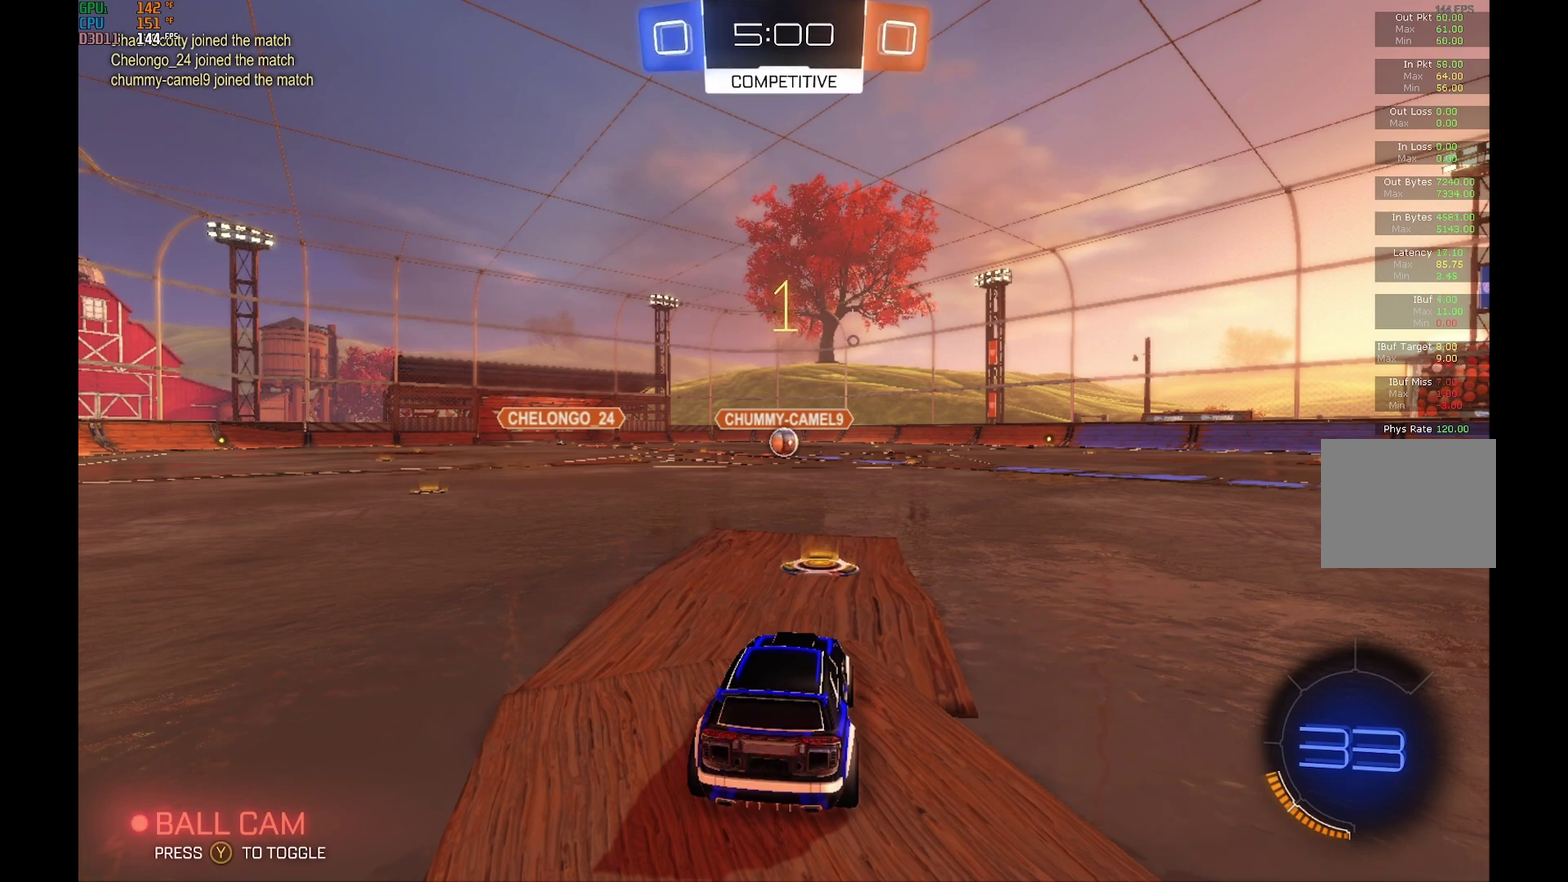
{"buttons": ["B", "R2"], "left_stick": "center", "events": [[200, "left_stick", "left"], [300, "left_stick", "center"]]}
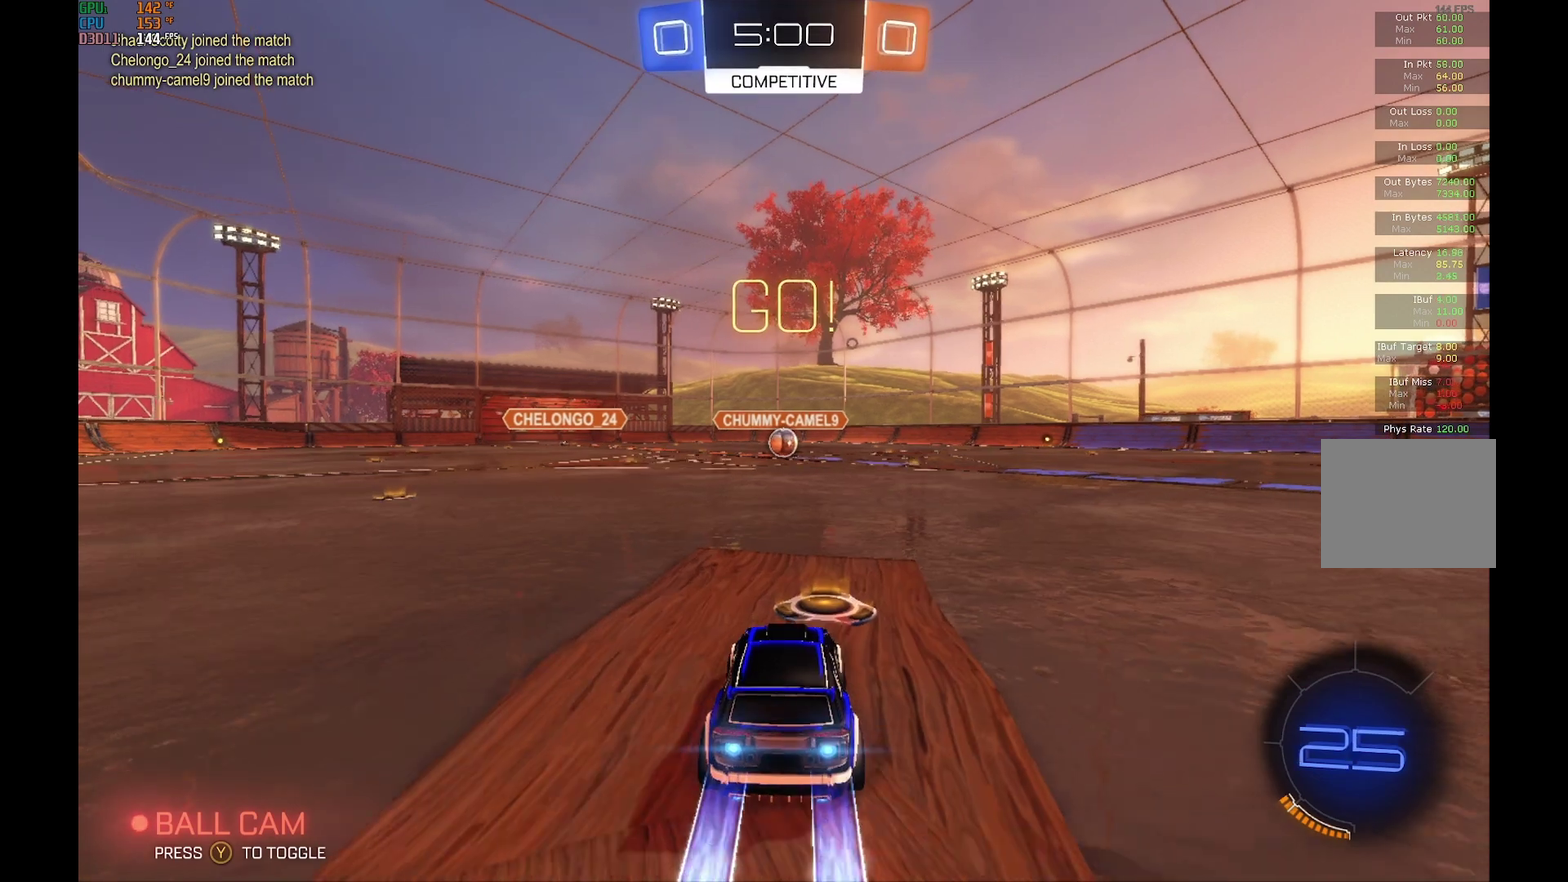
{"buttons": ["B", "R2"], "left_stick": "center", "events": []}
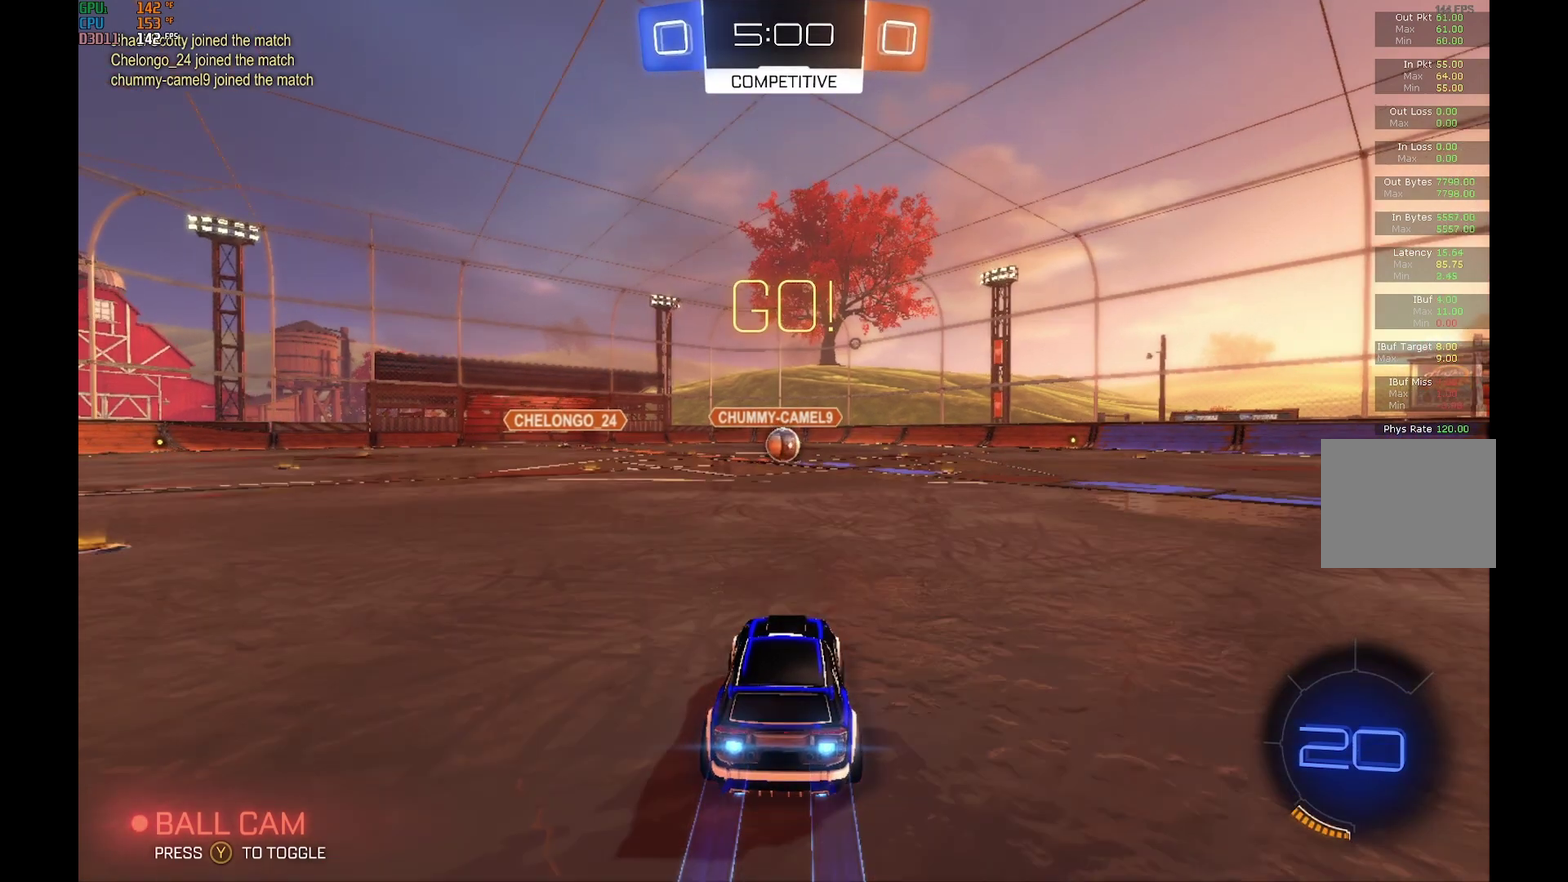
{"buttons": ["B", "R2"], "left_stick": "center", "events": []}
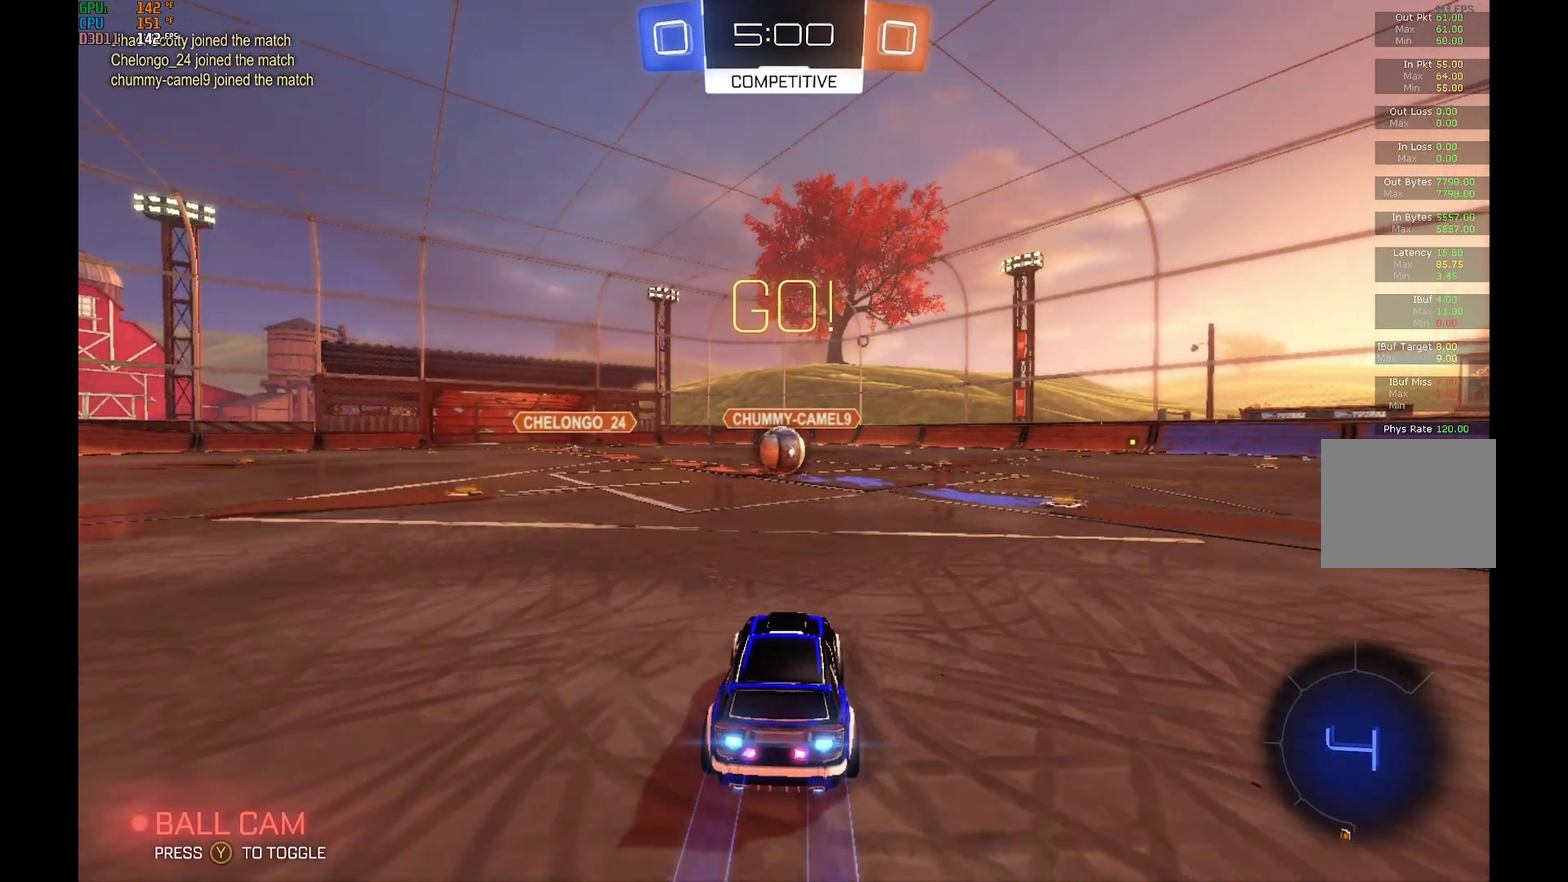
{"buttons": ["A", "B", "L1", "R2"], "left_stick": "up-left", "events": [[233, "left_stick", "right"], [267, "A", "down"], [267, "L1", "down"], [333, "left_stick", "up-right"], [367, "A", "up"], [400, "left_stick", "up"], [433, "A", "down"], [467, "left_stick", "up-left"]]}
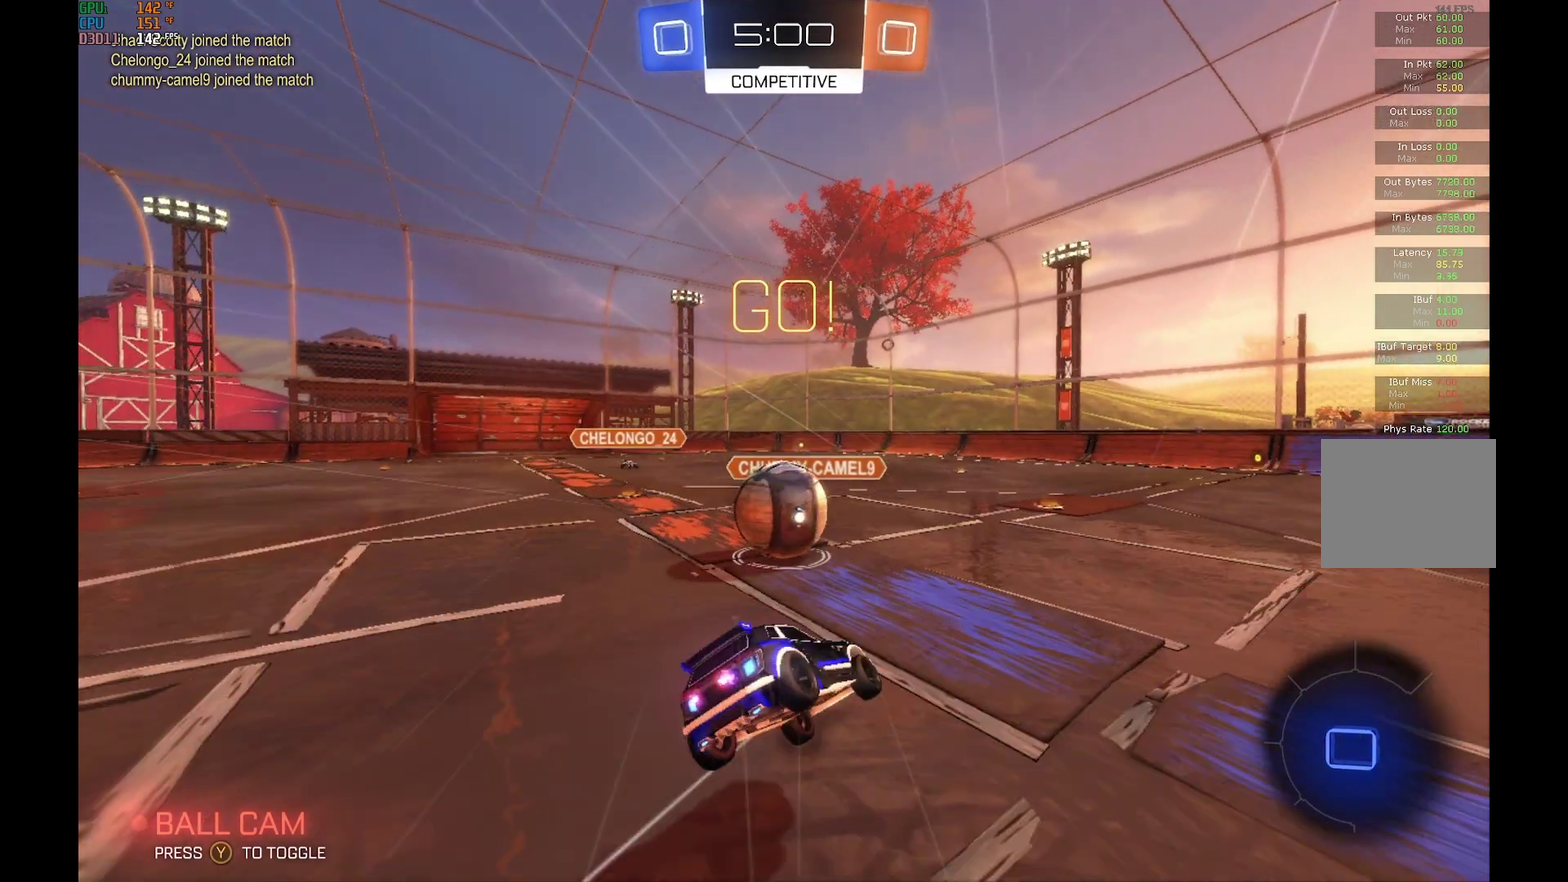
{"buttons": ["L1", "R2"], "left_stick": "left", "events": [[33, "left_stick", "left"], [67, "A", "up"], [200, "left_stick", "down-left"], [500, "B", "up"], [500, "left_stick", "left"]]}
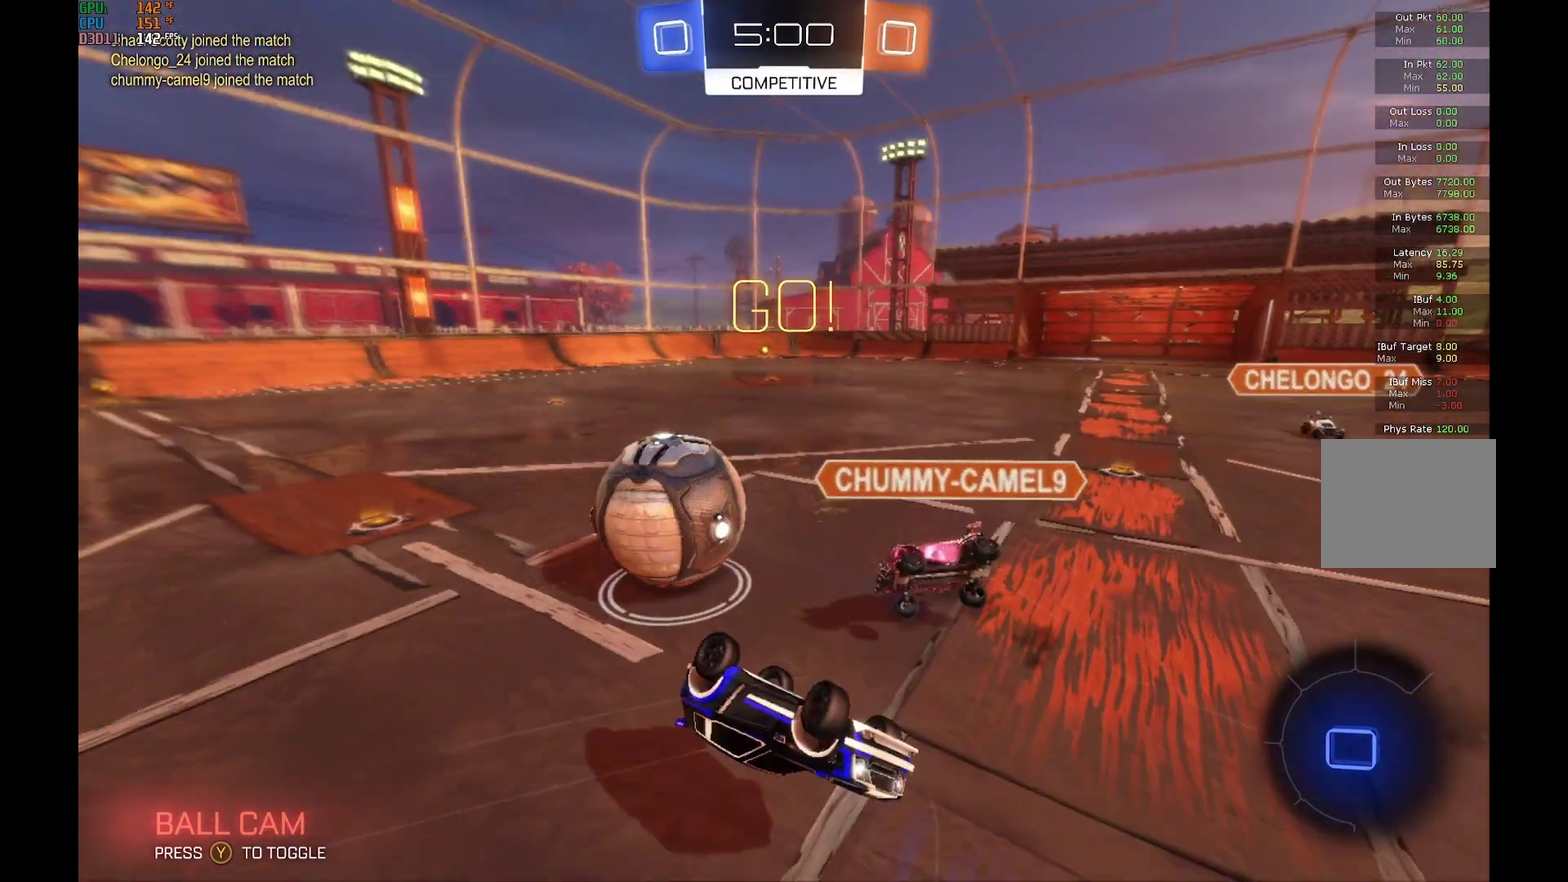
{"buttons": ["R2"], "left_stick": "right", "events": [[133, "L1", "up"], [267, "left_stick", "right"]]}
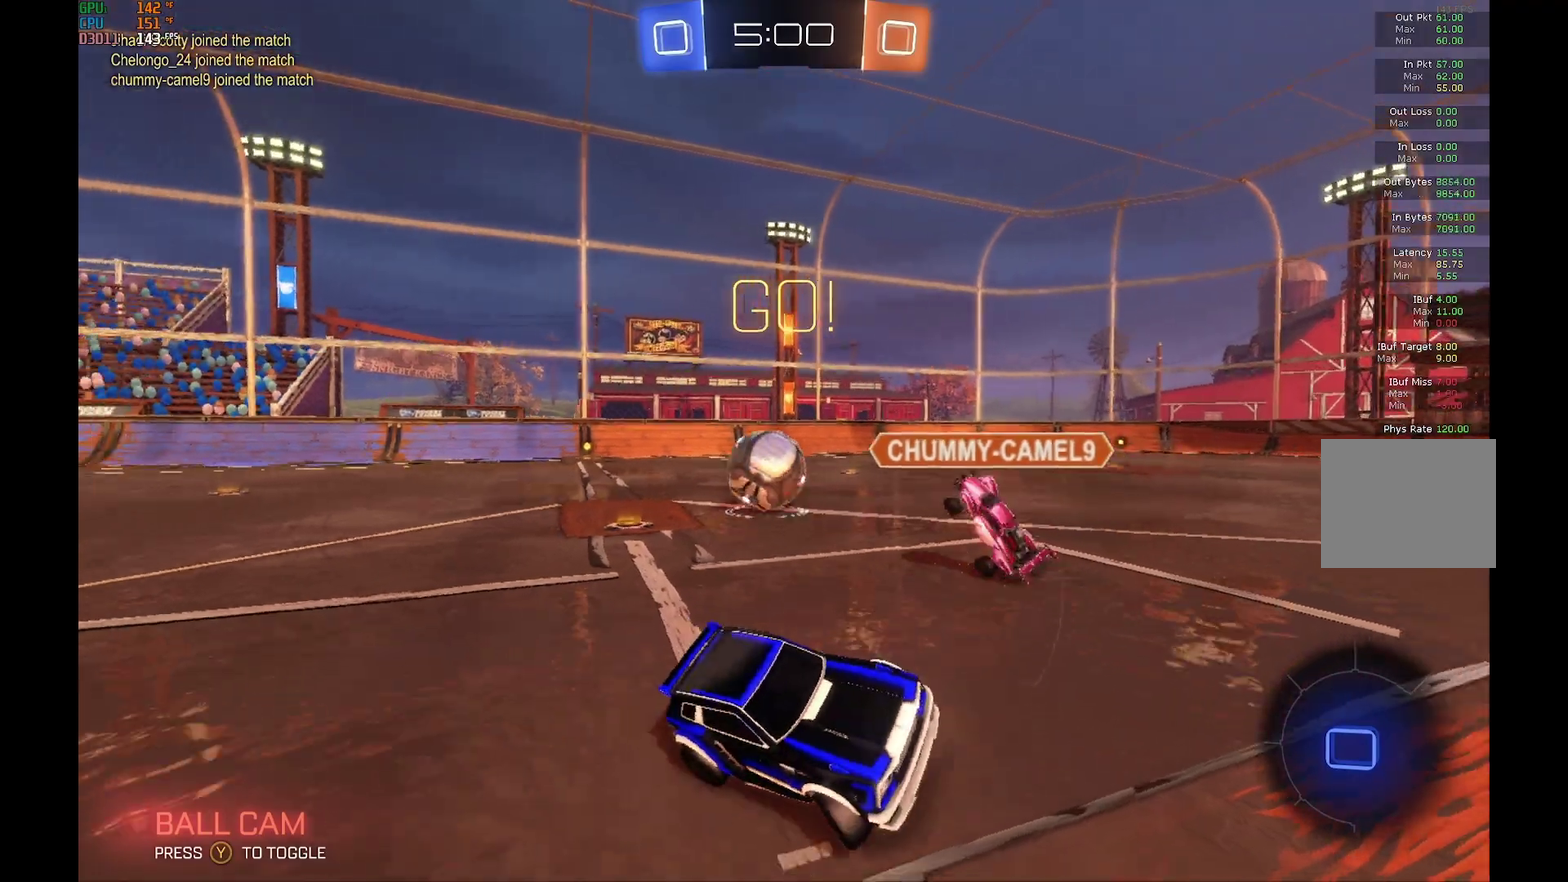
{"buttons": ["R2"], "left_stick": "right", "events": [[167, "Y", "down"], [267, "left_stick", "center"], [333, "Y", "up"], [400, "left_stick", "right"]]}
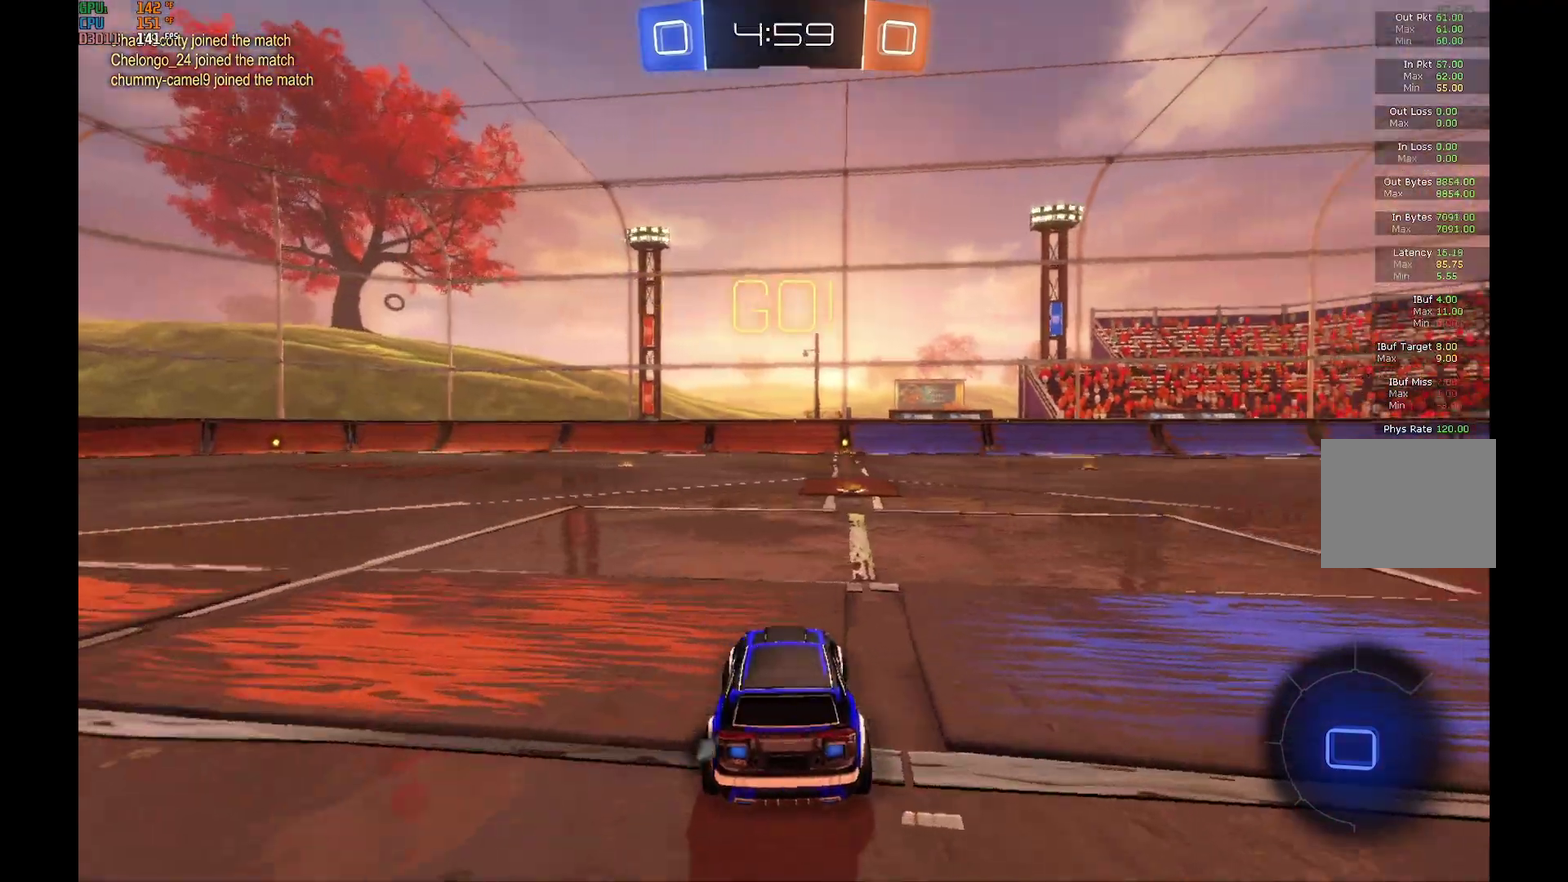
{"buttons": ["R2"], "left_stick": "center", "events": [[67, "left_stick", "center"]]}
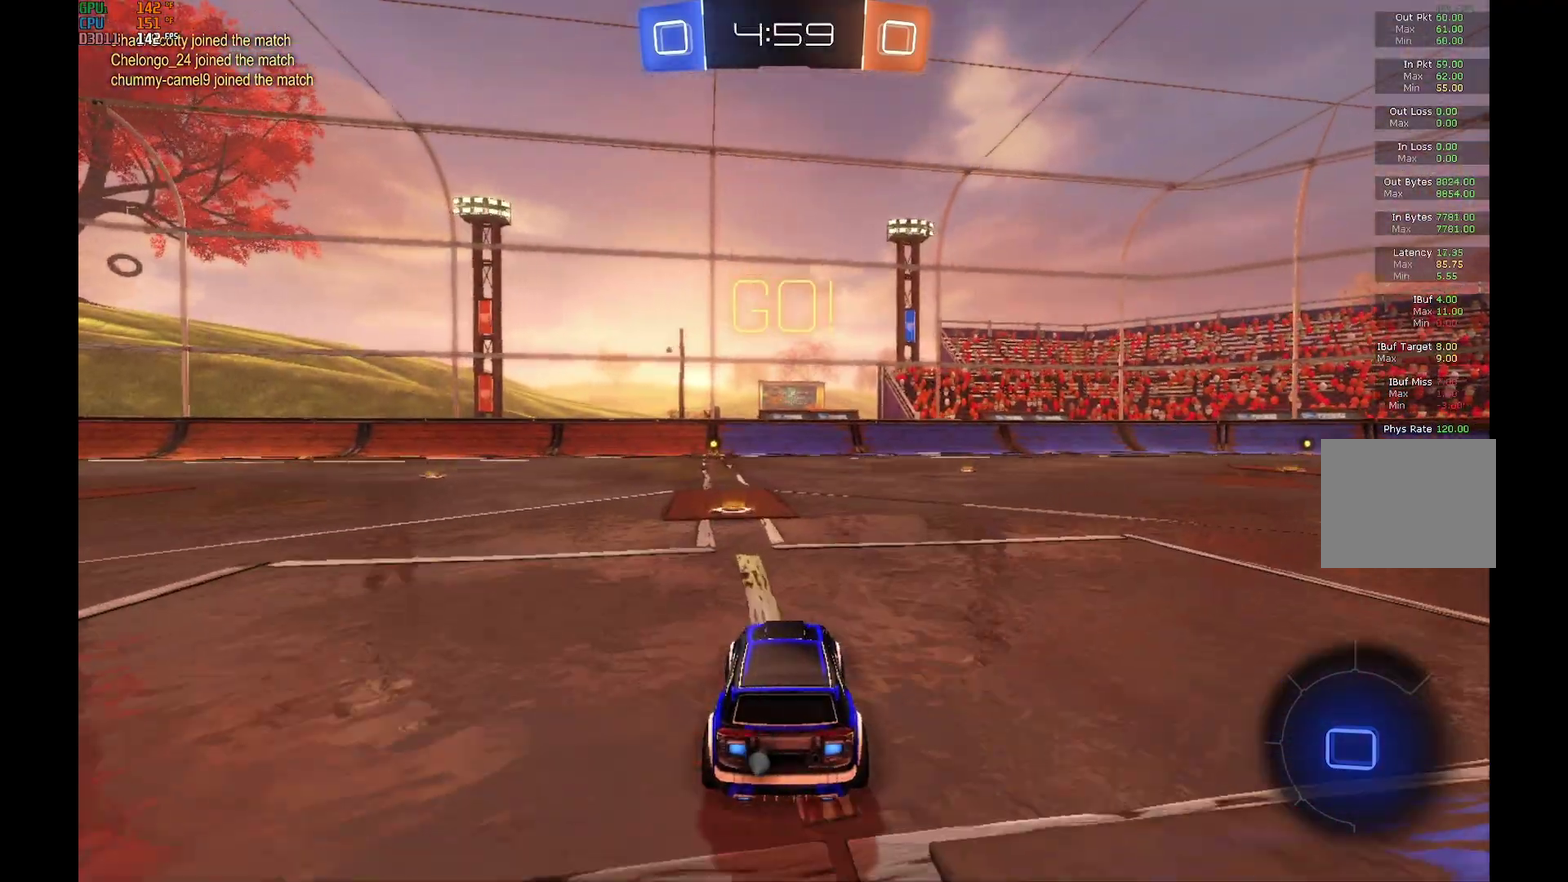
{"buttons": ["L1", "R2"], "left_stick": "left", "events": [[100, "A", "down"], [100, "L1", "down"], [100, "left_stick", "up-right"], [200, "left_stick", "up"], [300, "left_stick", "left"], [500, "A", "up"]]}
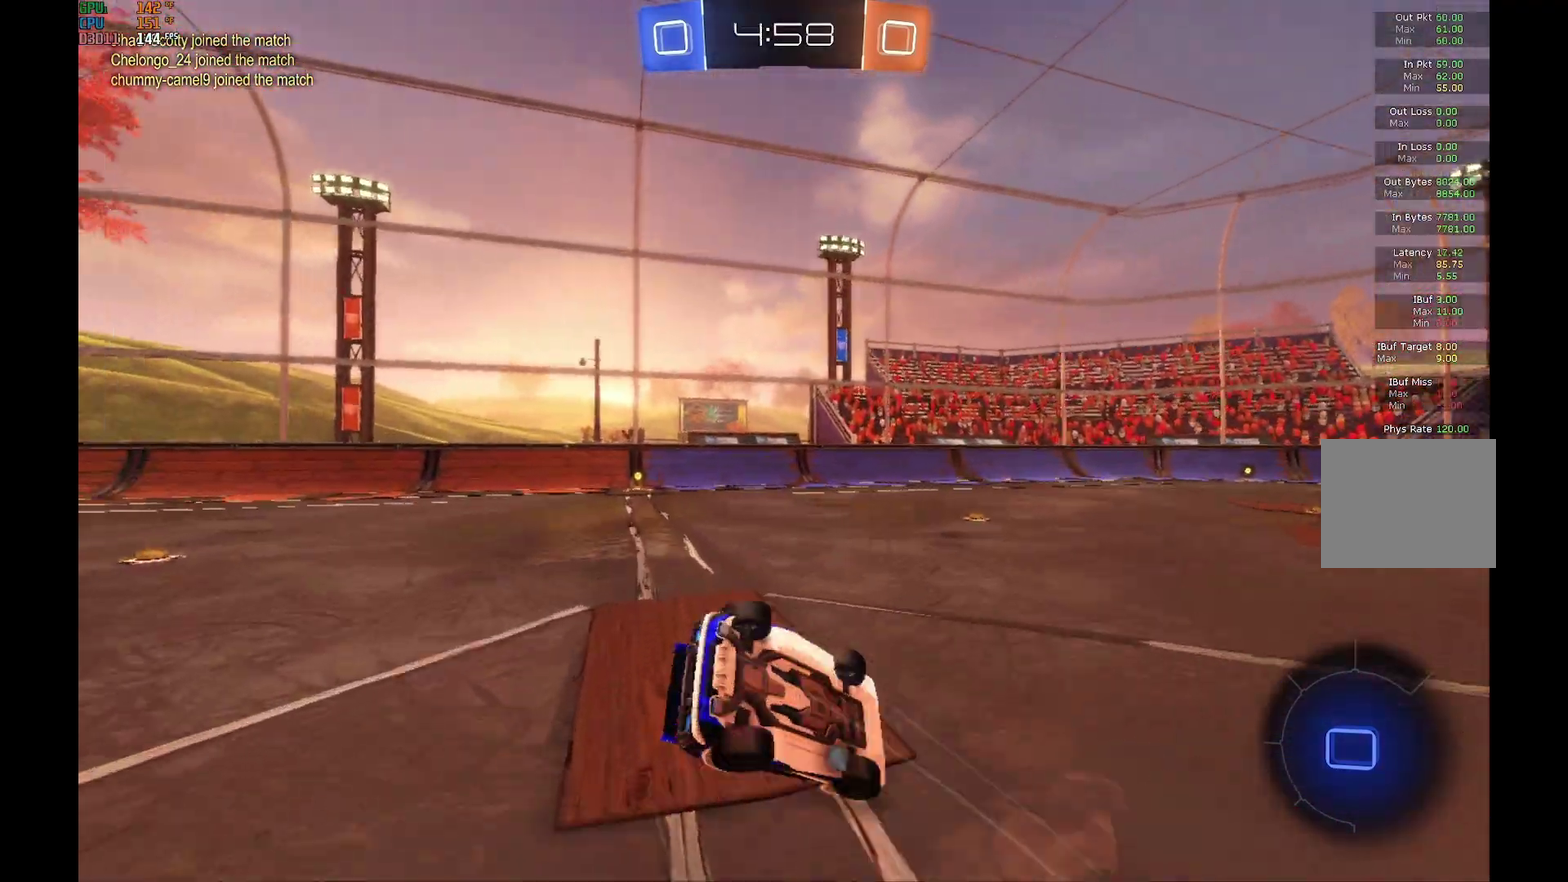
{"buttons": ["B", "R2"], "left_stick": "left", "events": [[67, "L1", "up"], [267, "Y", "down"], [367, "Y", "up"], [500, "B", "down"]]}
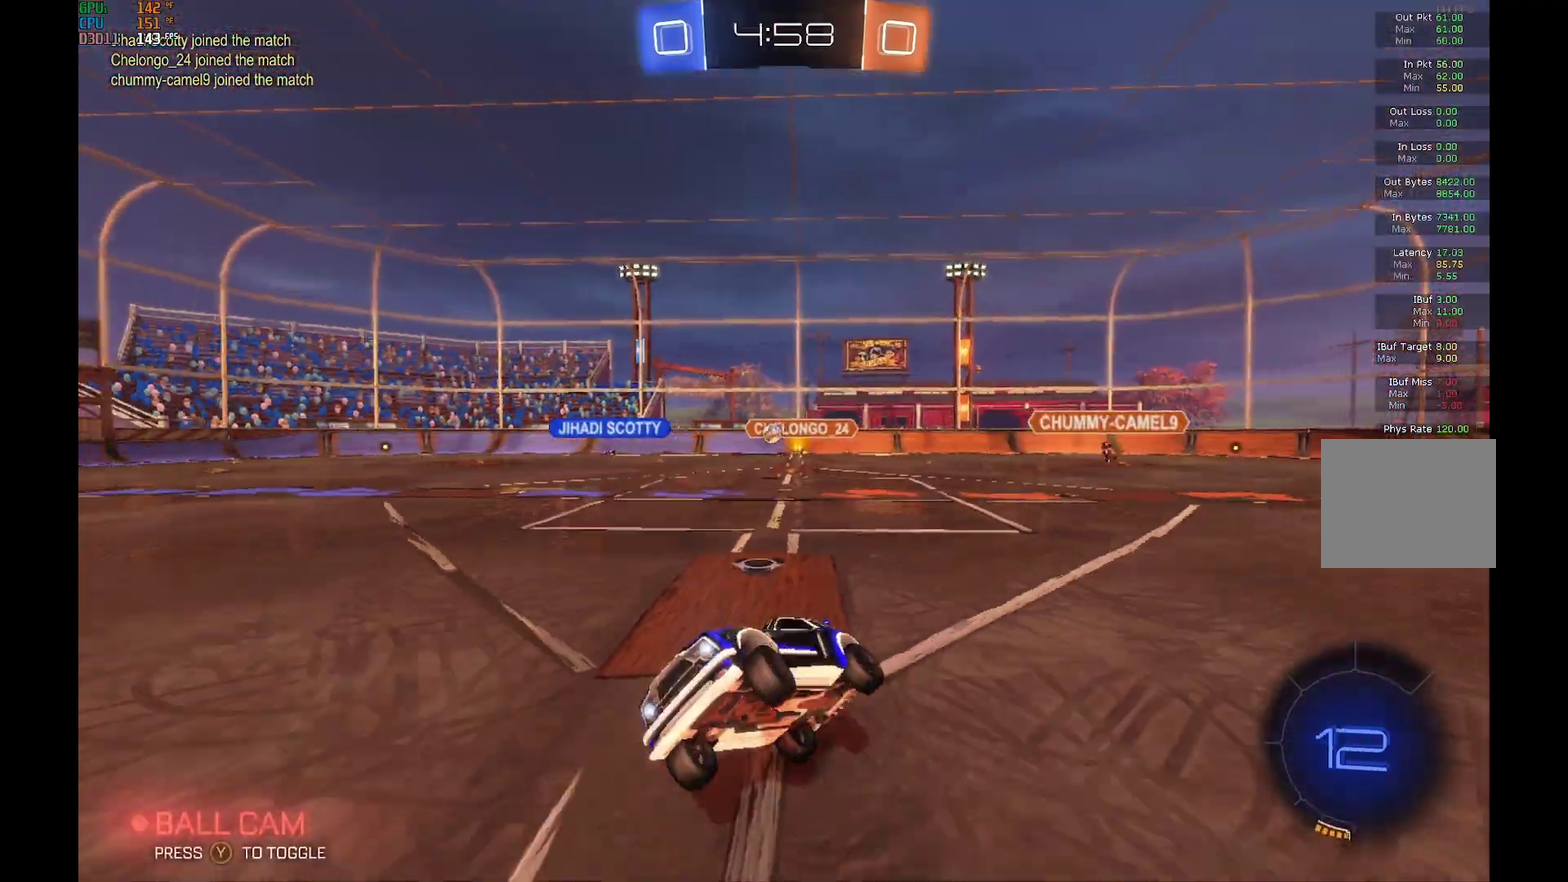
{"buttons": ["R2"], "left_stick": "center", "events": [[100, "Y", "down"], [100, "left_stick", "center"], [267, "Y", "up"], [400, "B", "up"]]}
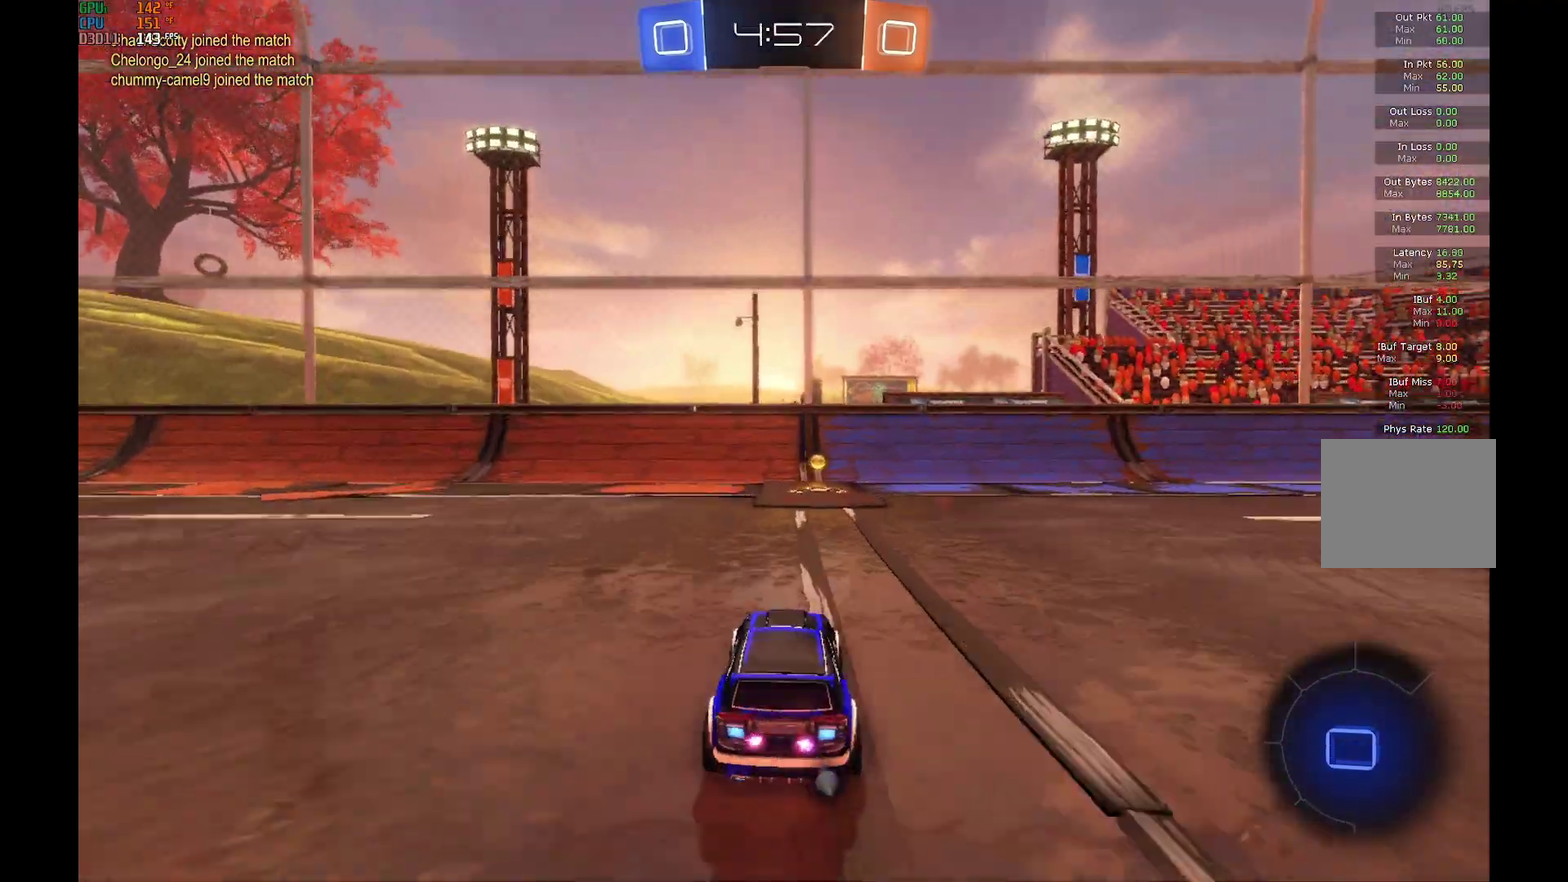
{"buttons": ["R2"], "left_stick": "right", "events": [[133, "Y", "down"], [267, "Y", "up"], [267, "left_stick", "right"]]}
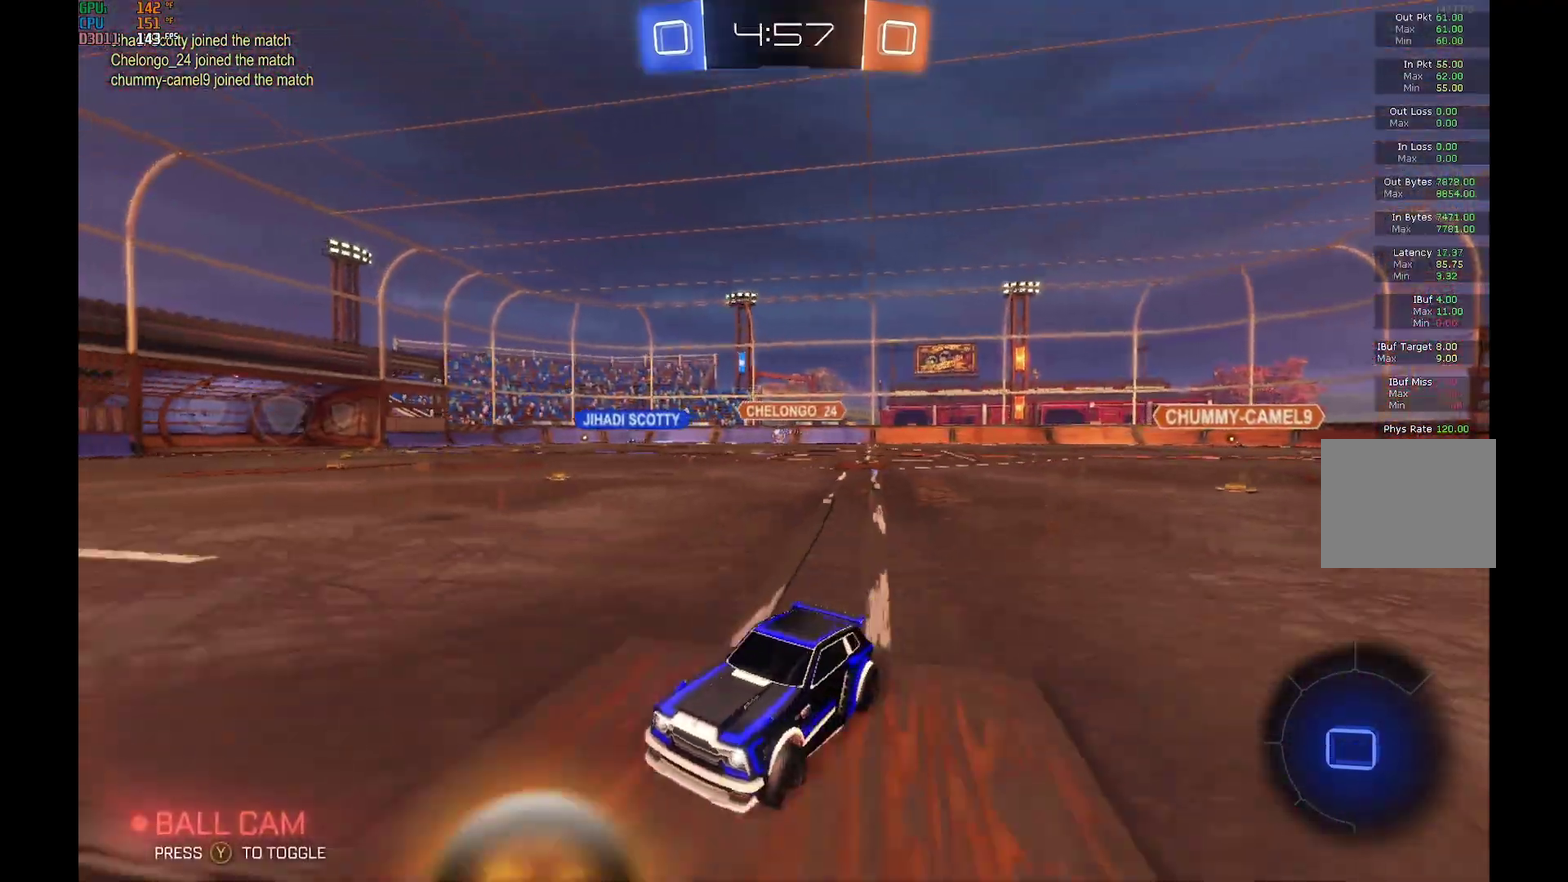
{"buttons": ["R2"], "left_stick": "right", "events": []}
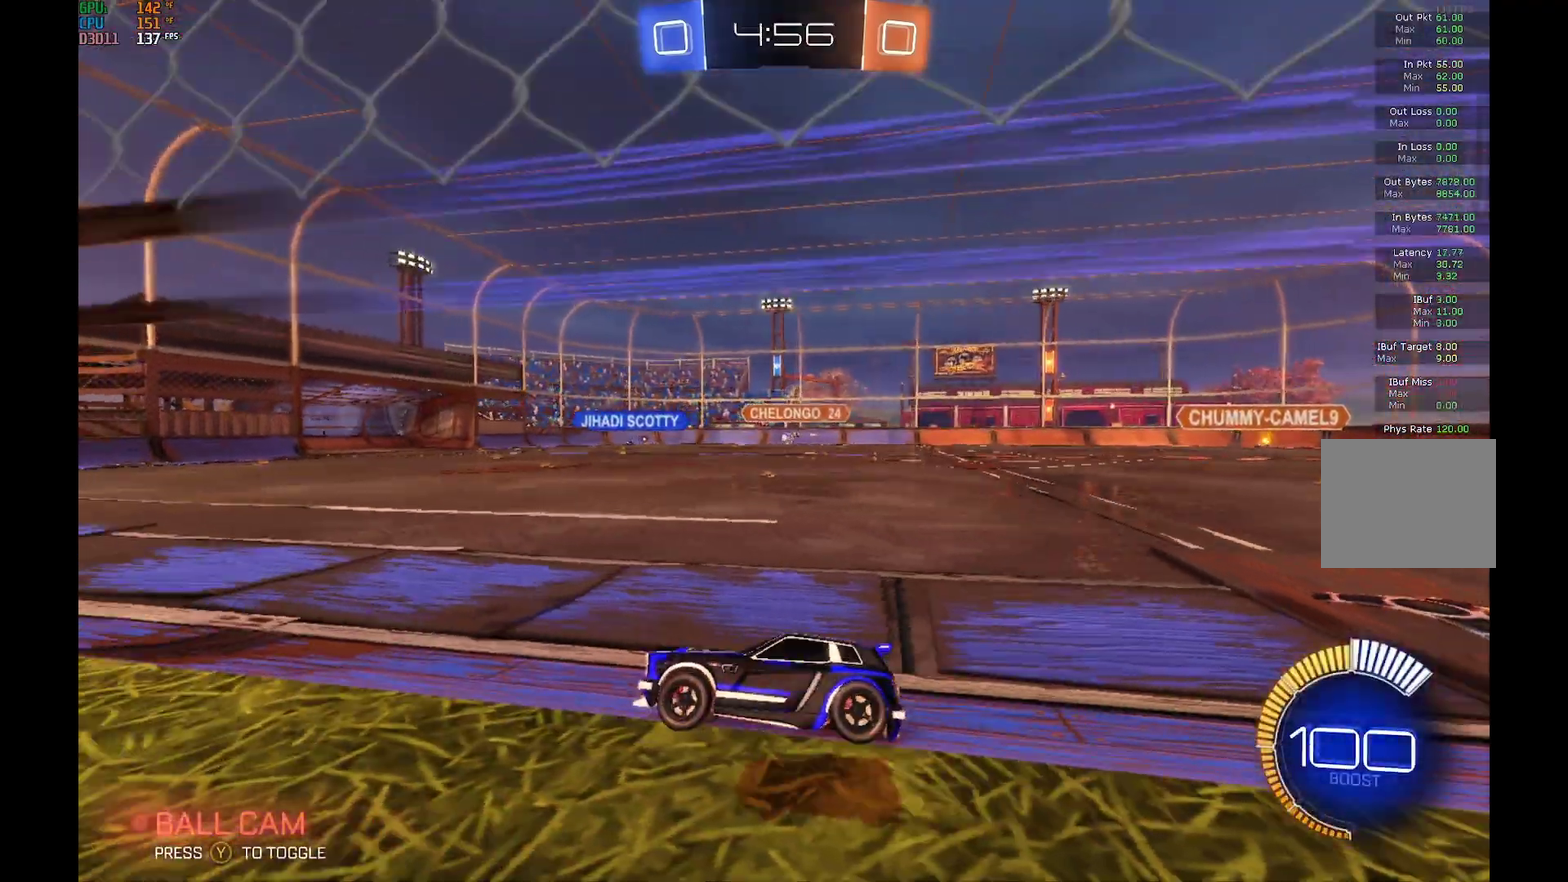
{"buttons": ["A", "B", "L1", "R2"], "left_stick": "right", "events": [[467, "B", "down"], [500, "A", "down"], [500, "L1", "down"]]}
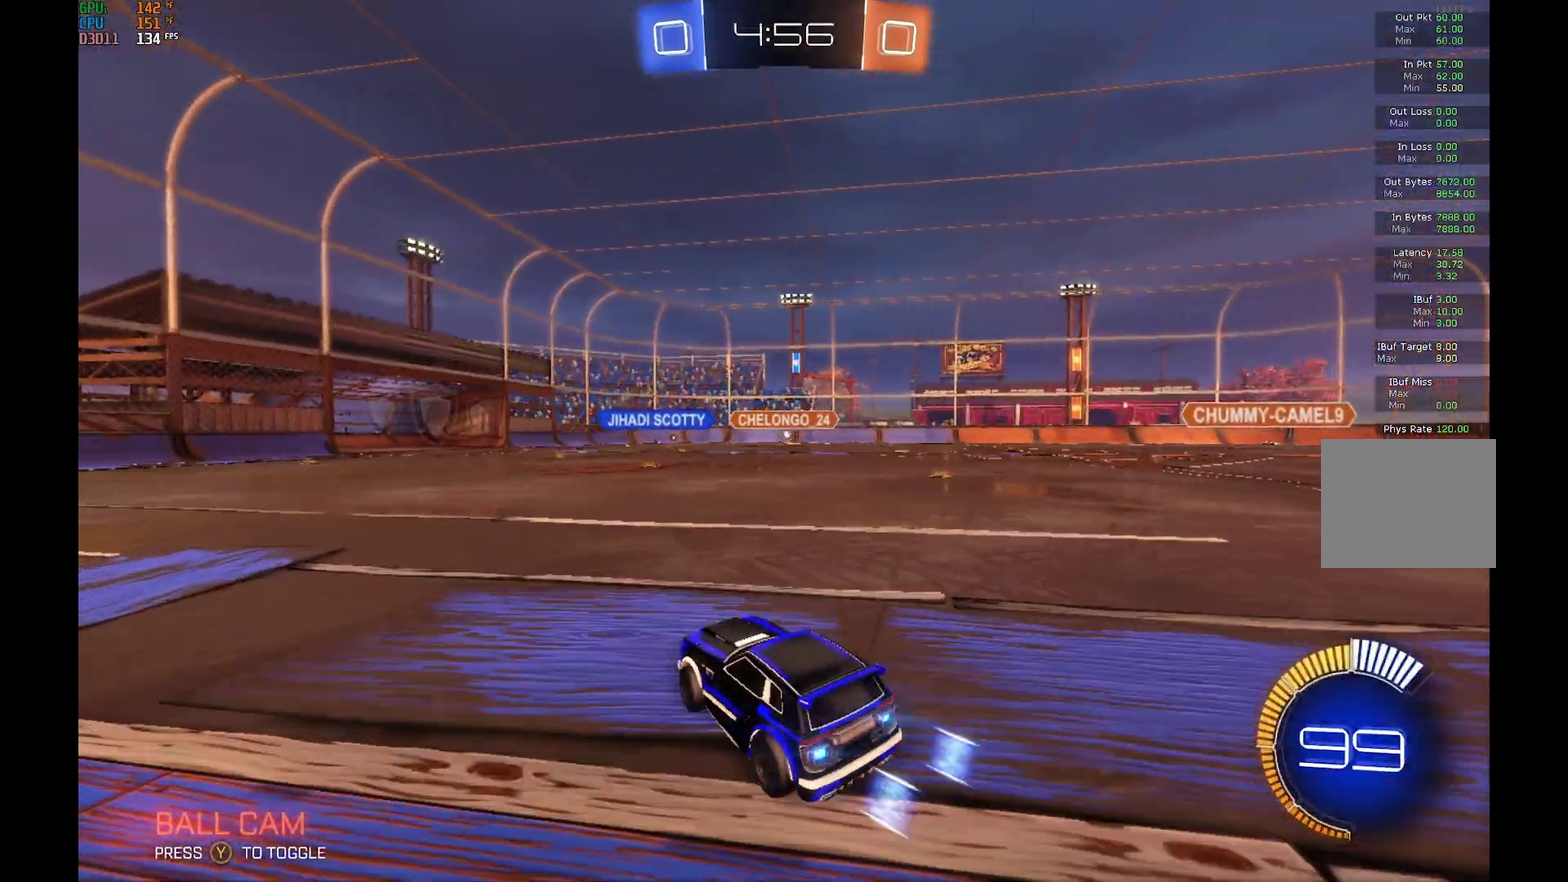
{"buttons": ["B", "R2"], "left_stick": "down-left", "events": [[33, "left_stick", "up-right"], [100, "A", "up"], [100, "B", "up"], [167, "A", "down"], [167, "B", "down"], [167, "left_stick", "left"], [267, "L1", "up"], [267, "left_stick", "down-left"], [333, "A", "up"]]}
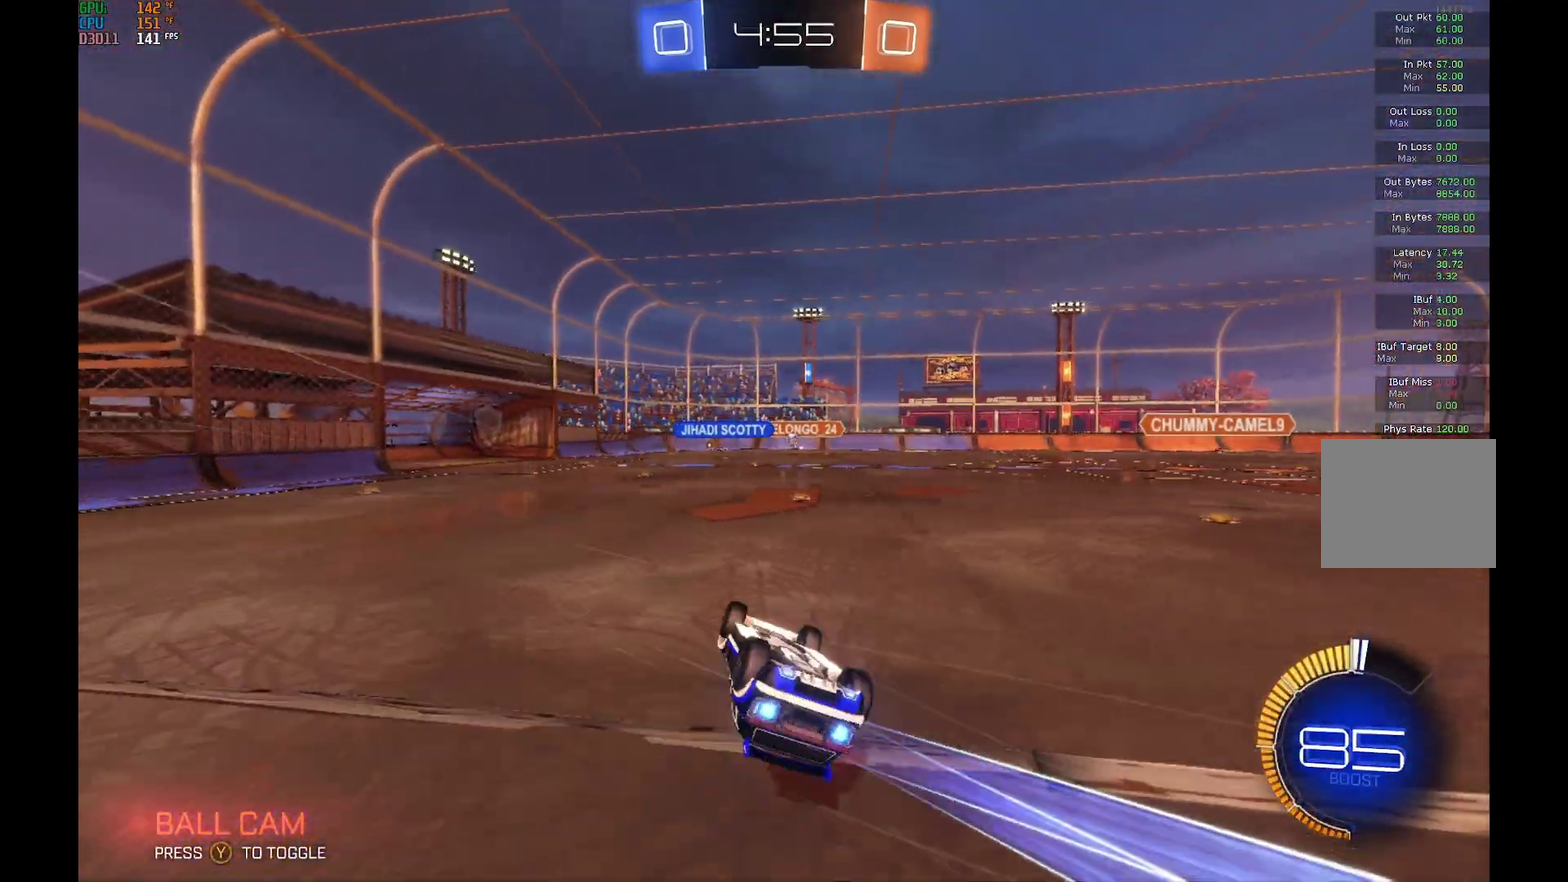
{"buttons": ["R2"], "left_stick": "center", "events": [[100, "B", "up"], [467, "left_stick", "center"]]}
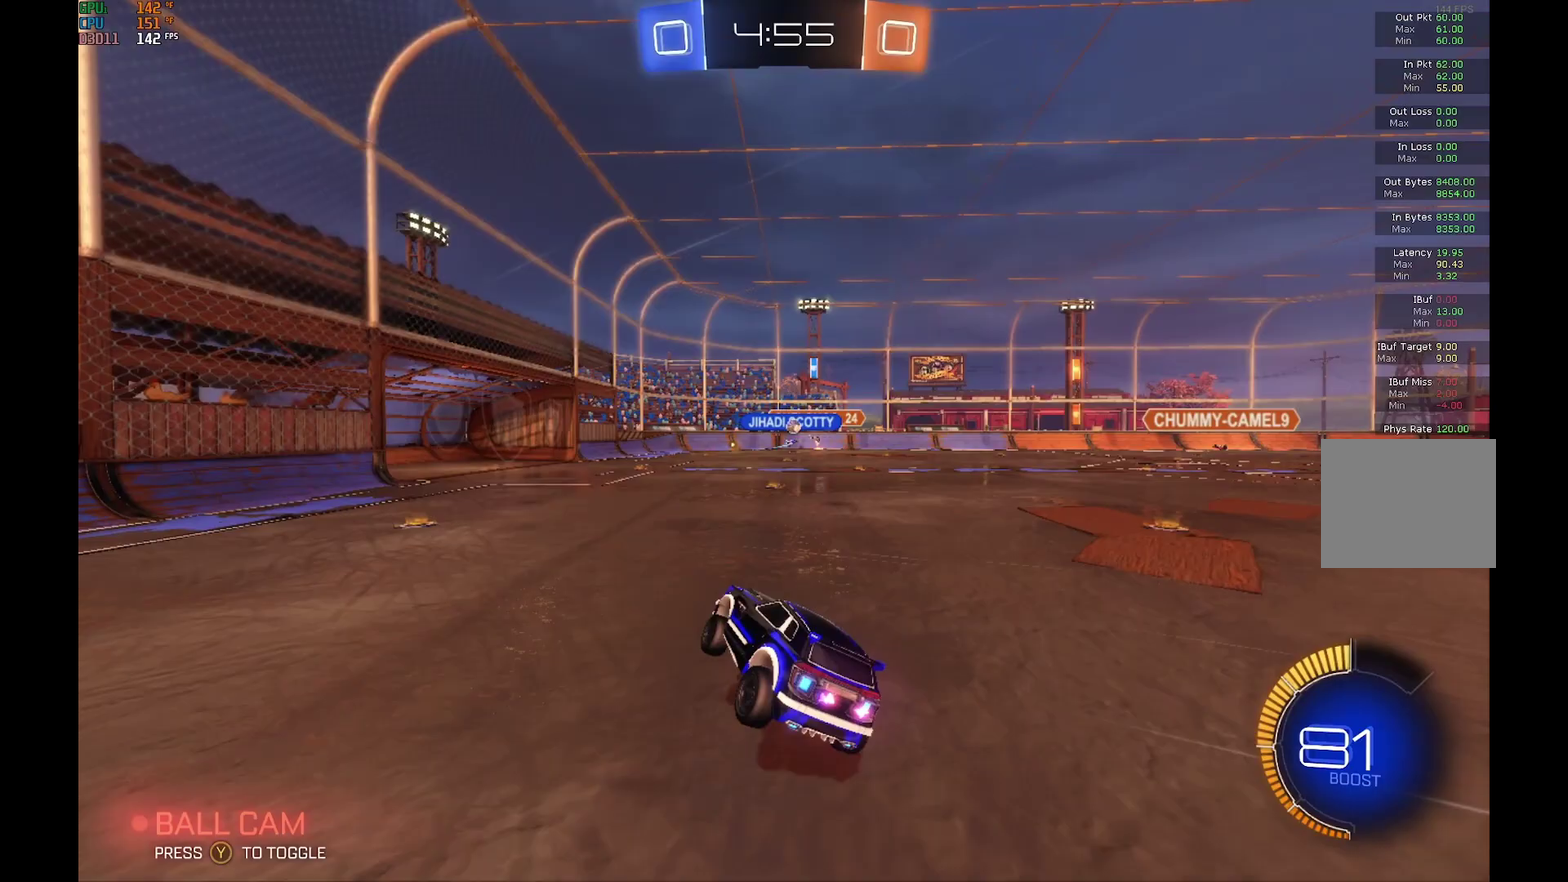
{"buttons": ["R2"], "left_stick": "center", "events": [[233, "left_stick", "right"], [500, "left_stick", "center"]]}
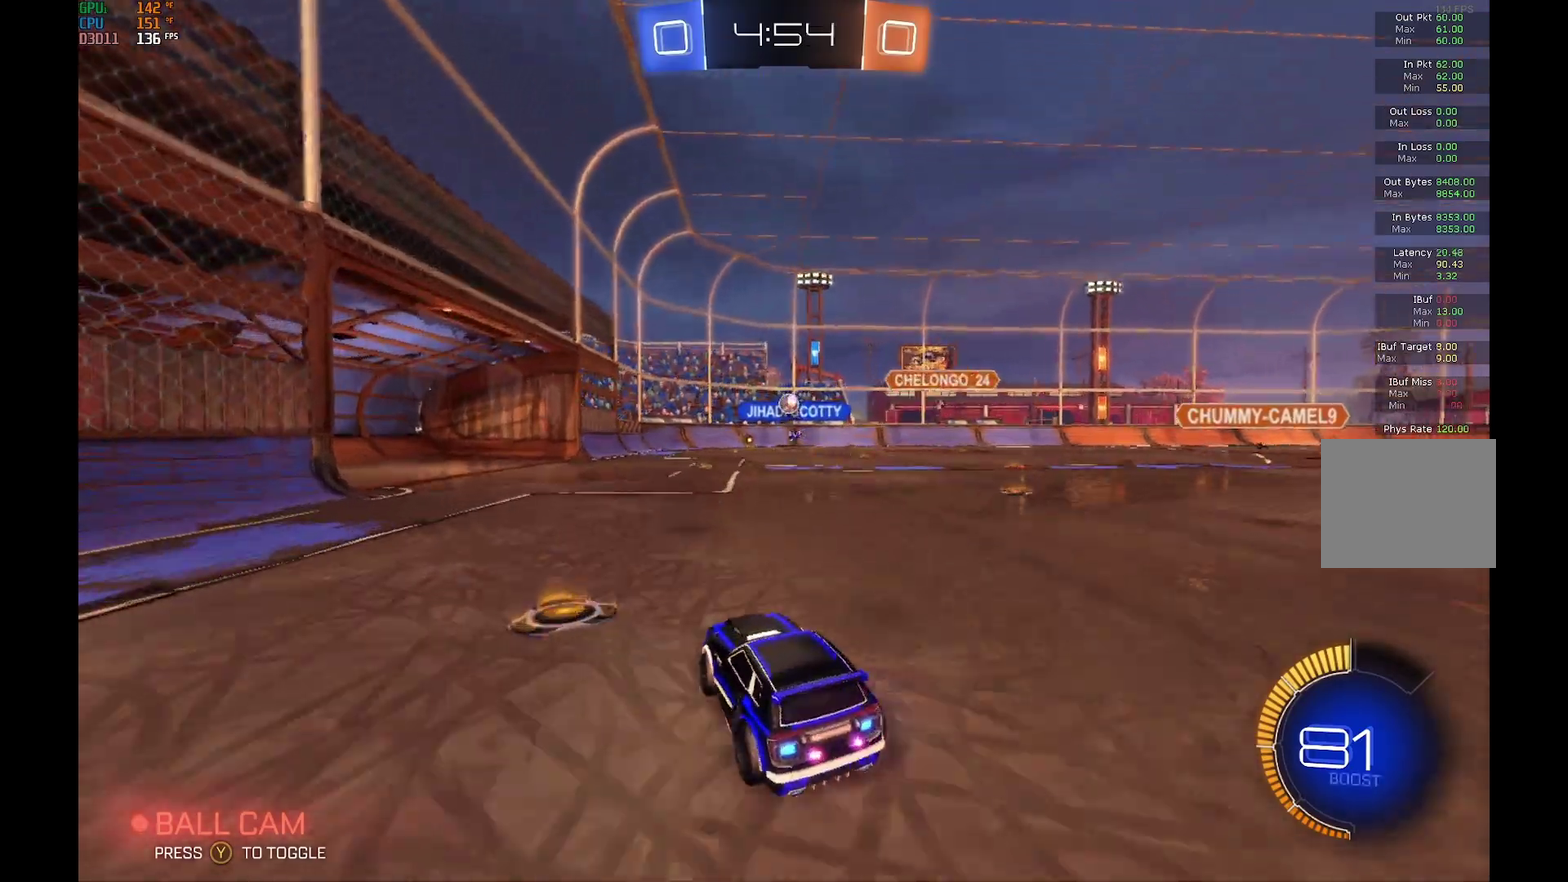
{"buttons": ["B", "R2"], "left_stick": "center", "events": [[200, "B", "down"], [200, "left_stick", "left"], [333, "left_stick", "center"]]}
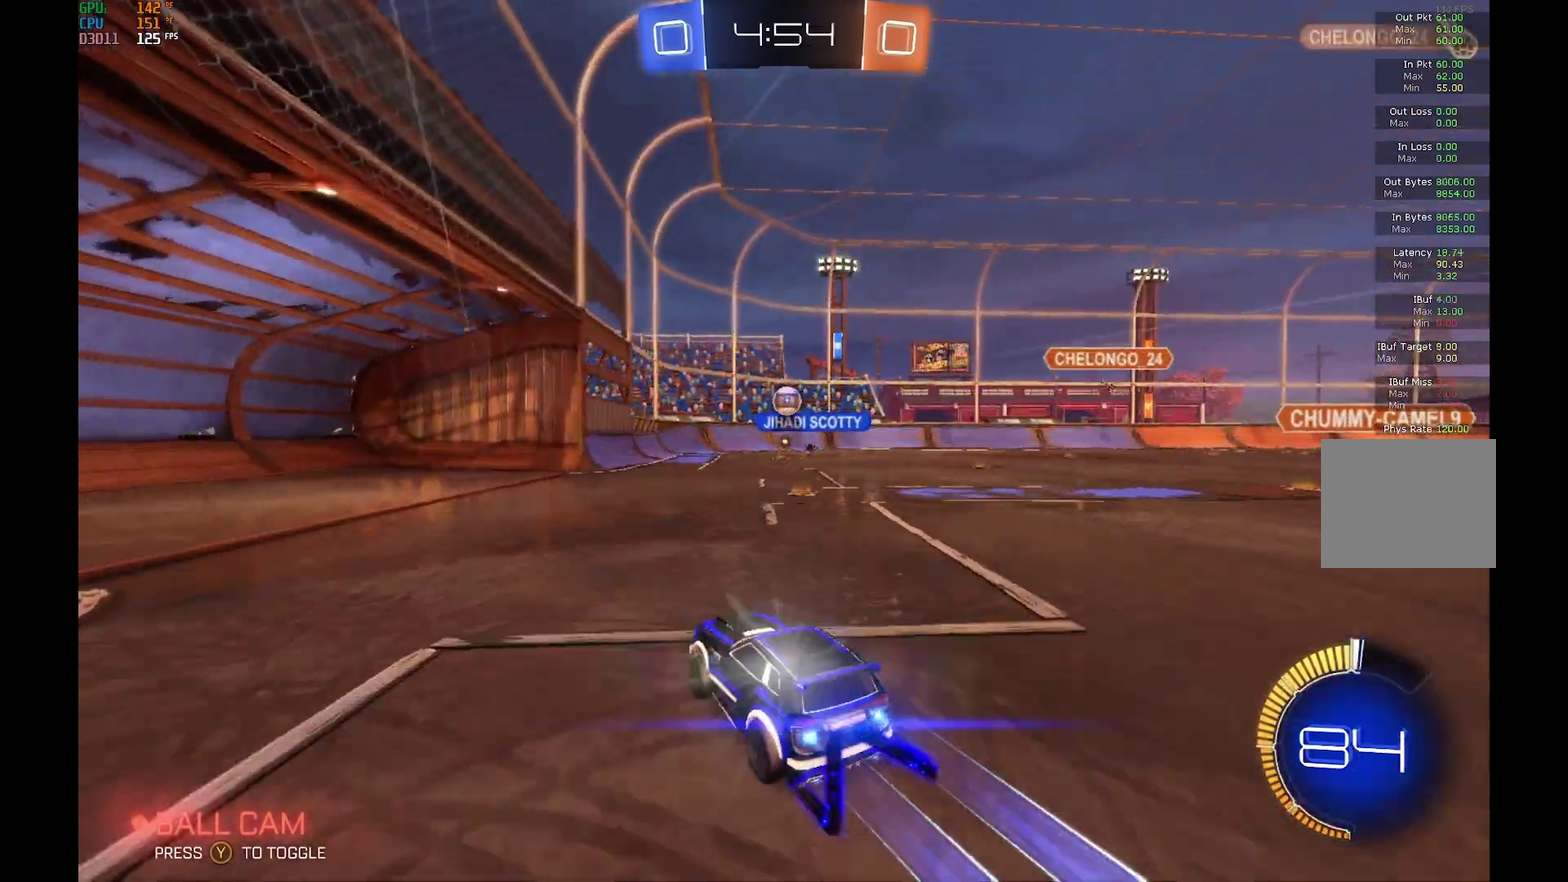
{"buttons": ["R2"], "left_stick": "right", "events": [[33, "left_stick", "right"], [133, "left_stick", "center"], [200, "B", "up"], [433, "left_stick", "right"]]}
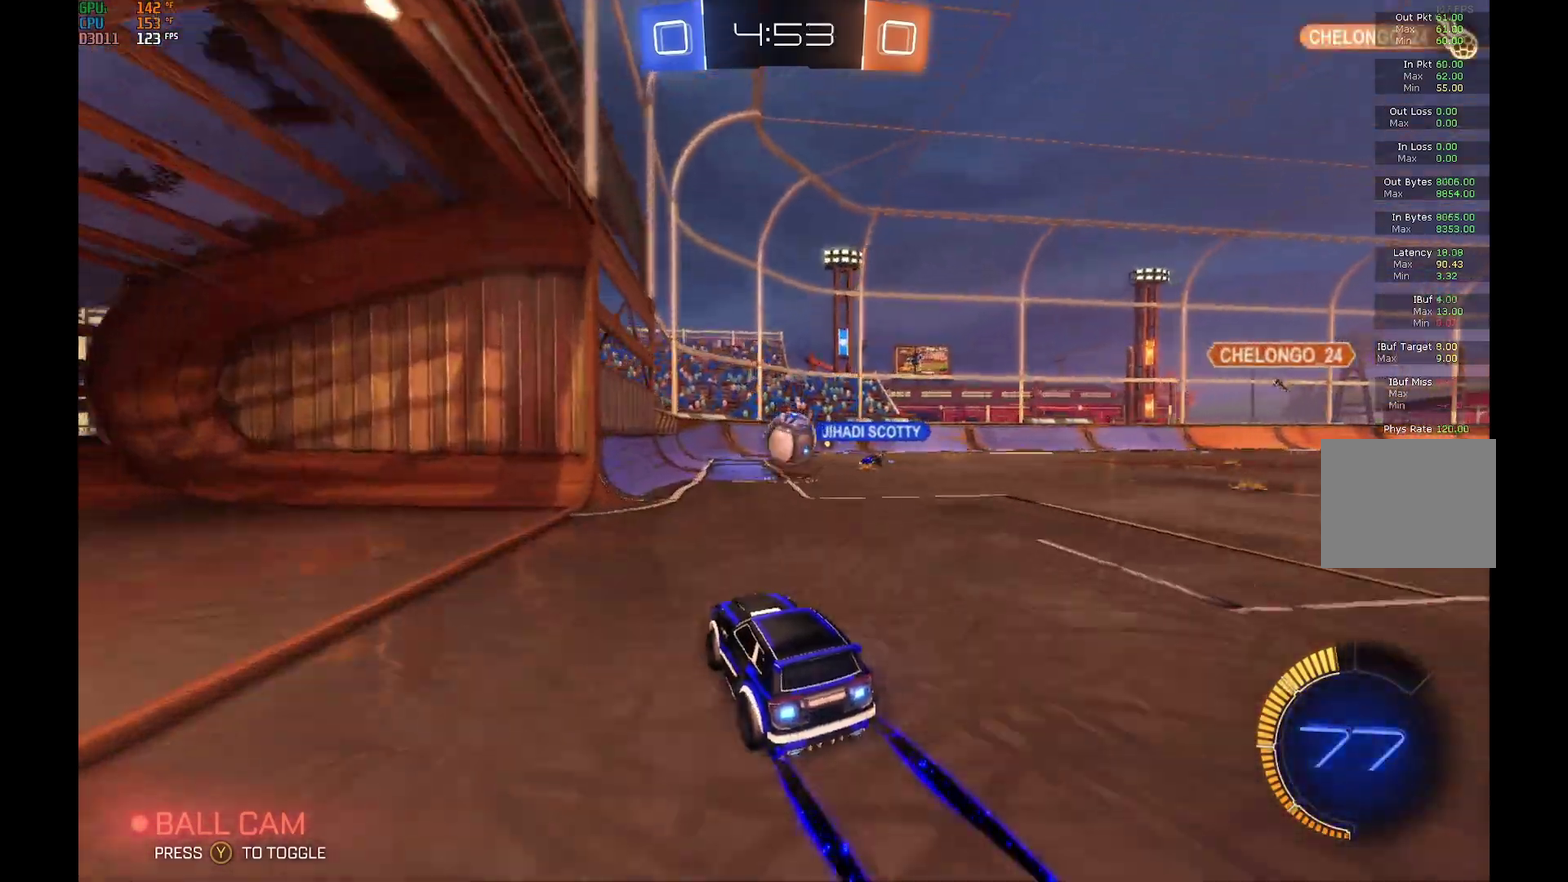
{"buttons": ["L1", "R2"], "left_stick": "up", "events": [[33, "left_stick", "down-right"], [67, "A", "down"], [67, "R1", "down"], [233, "A", "up"], [233, "R1", "up"], [333, "A", "down"], [333, "L1", "down"], [333, "left_stick", "up"], [500, "A", "up"]]}
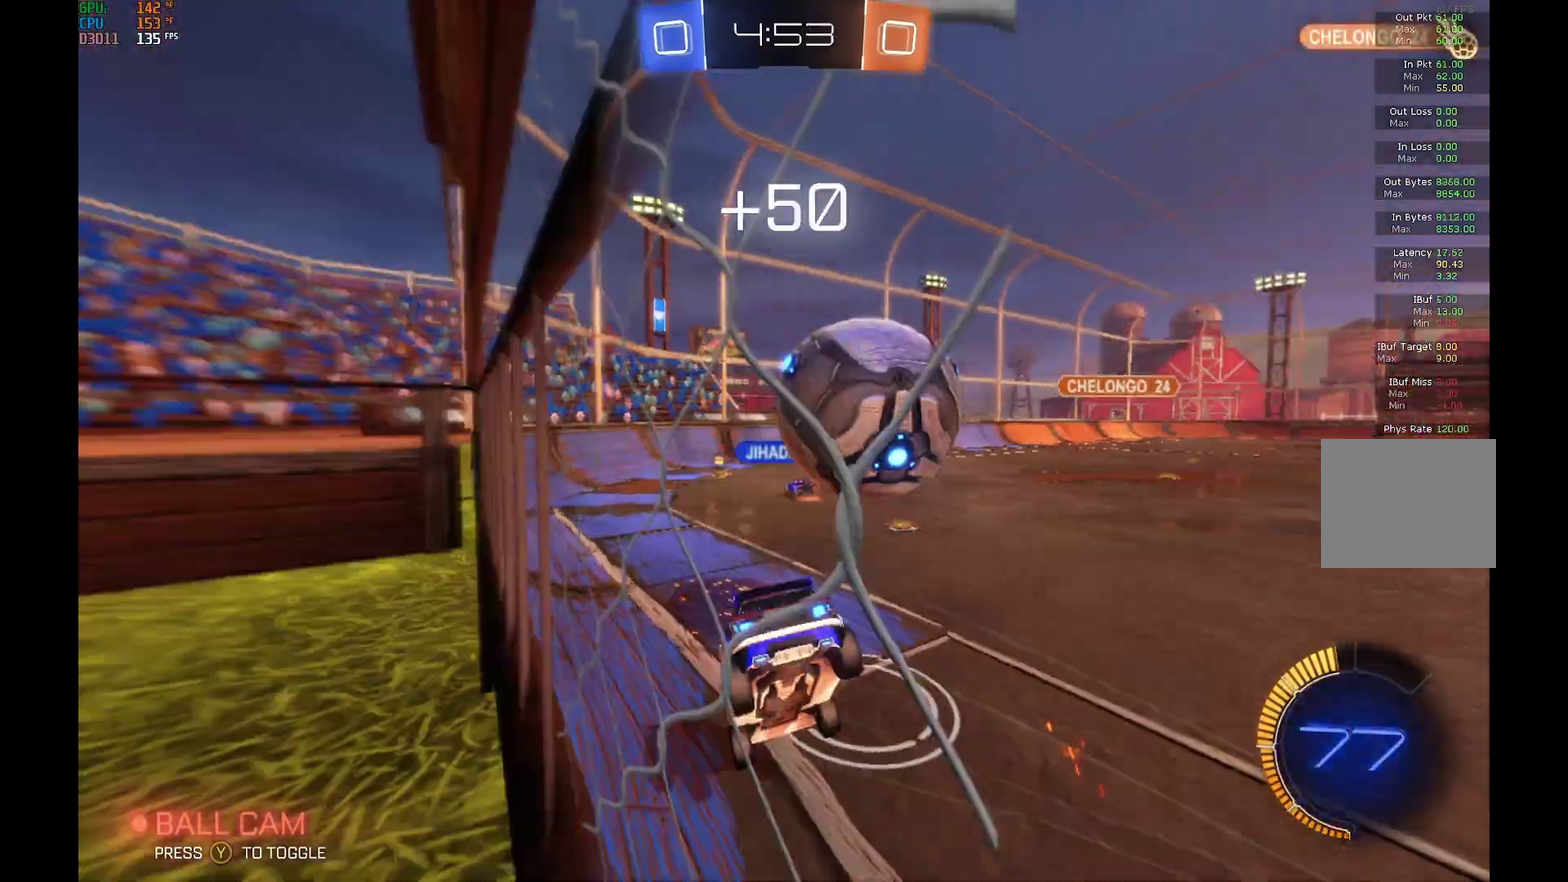
{"buttons": ["L1", "R2"], "left_stick": "left", "events": [[200, "left_stick", "center"], [267, "left_stick", "left"]]}